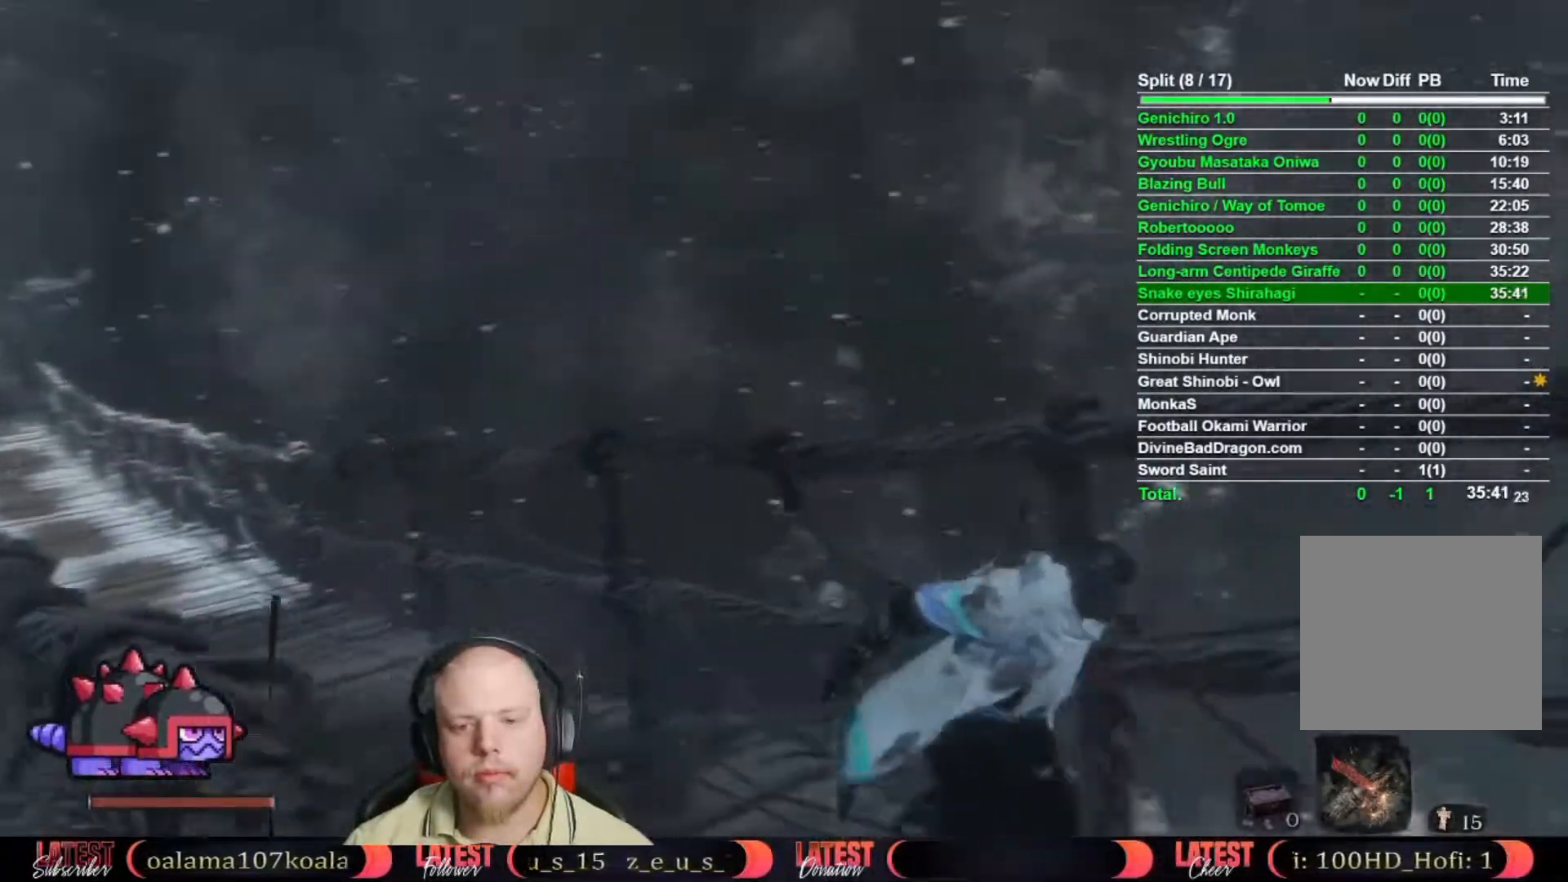
Gameplay with a controller (Xbox layout); each line is a JSON object with the inputs held at the frame after it. "events" lists button and stick changes between this image and that frame as [ms after this image, input, new state], when the widget could be followed in between.
{"buttons": ["B"], "left_stick": "right", "right_stick": "center", "events": [[483, "left_stick", "right"]]}
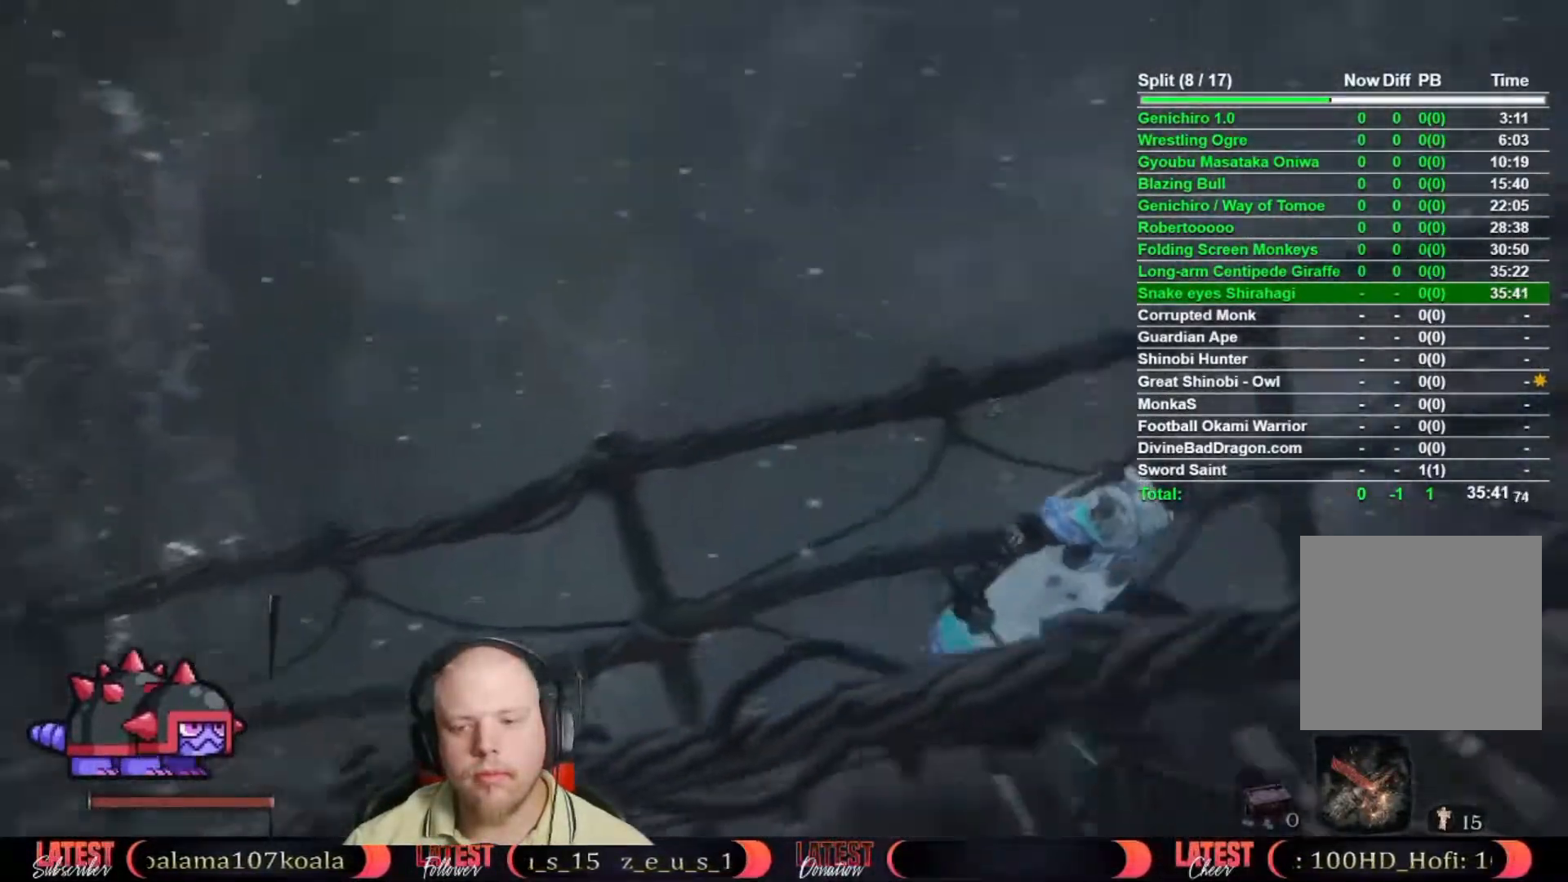
{"buttons": ["B"], "left_stick": "up", "right_stick": "center", "events": [[317, "left_stick", "up-right"], [417, "left_stick", "up"]]}
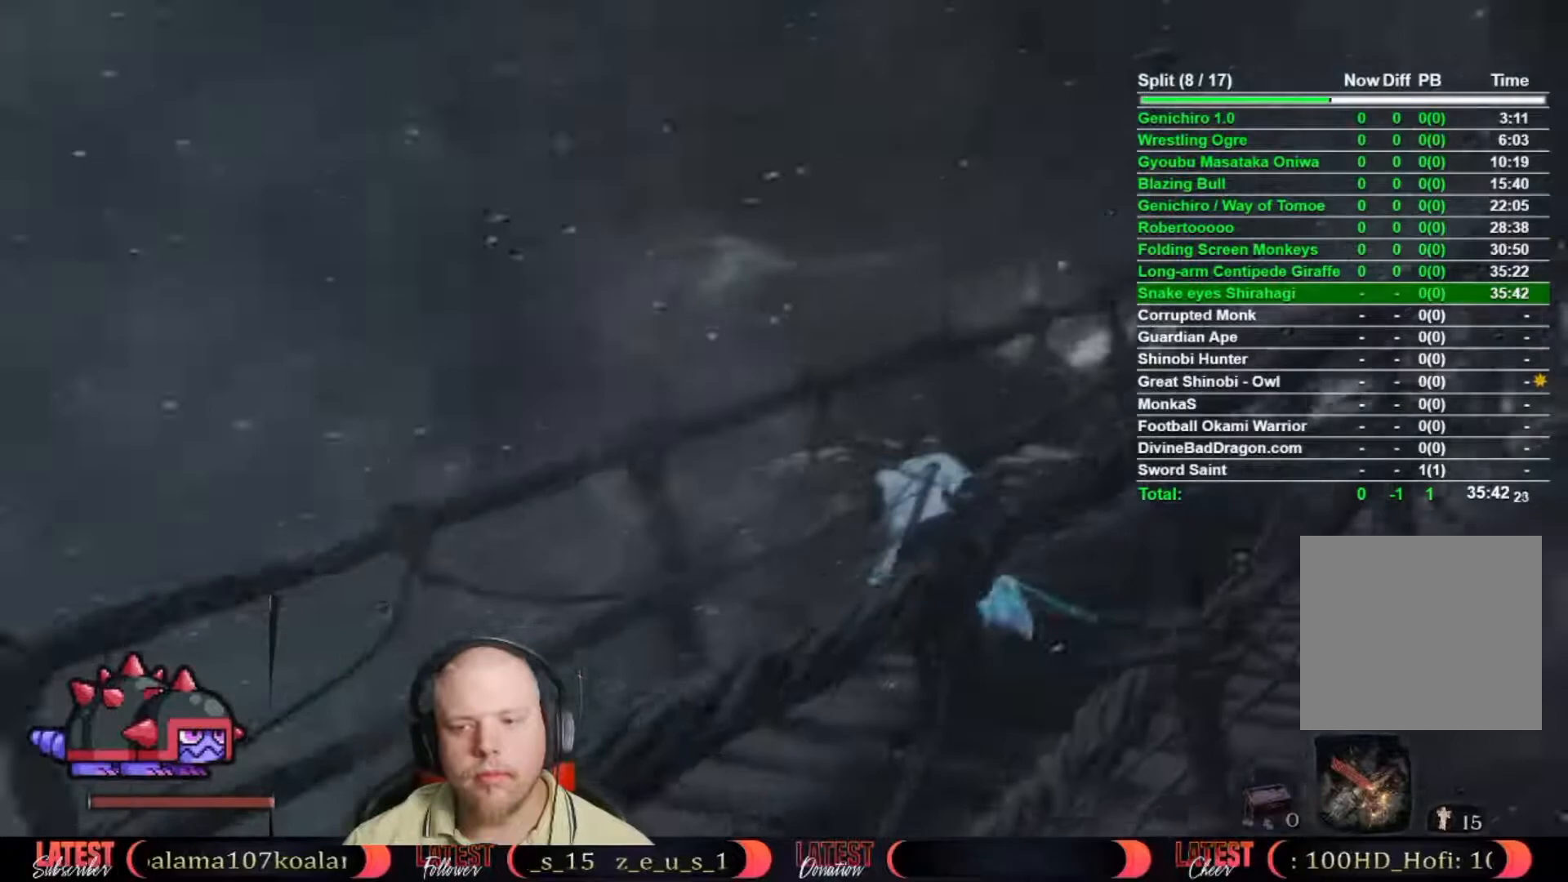
{"buttons": ["B"], "left_stick": "up-left", "right_stick": "center", "events": [[17, "left_stick", "up-left"]]}
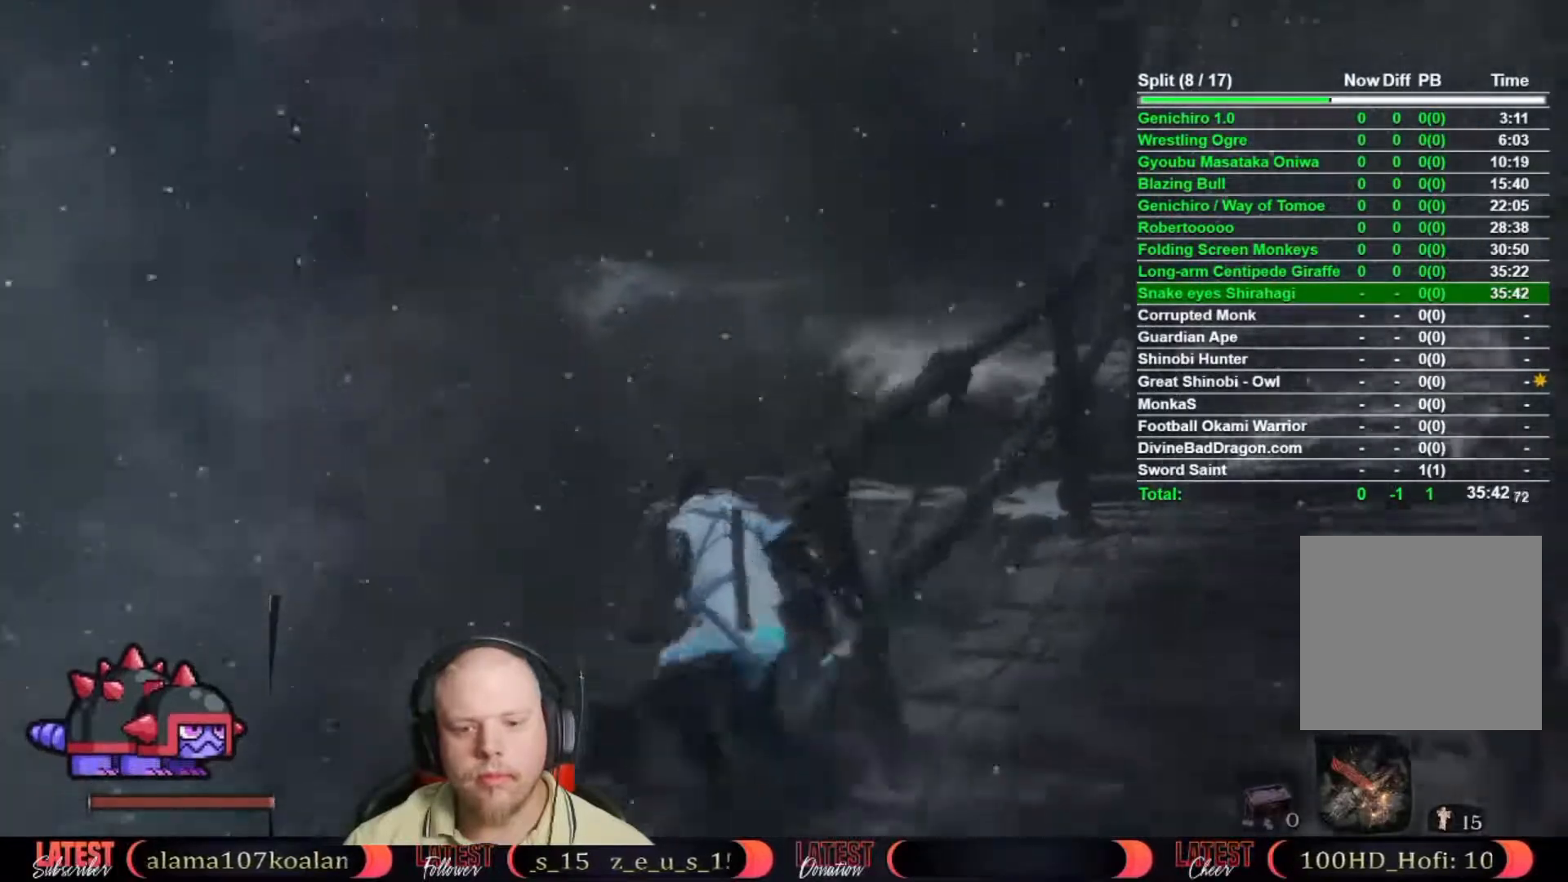
{"buttons": [], "left_stick": "up-left", "right_stick": "down-left", "events": [[417, "B", "up"], [483, "right_stick", "down-left"]]}
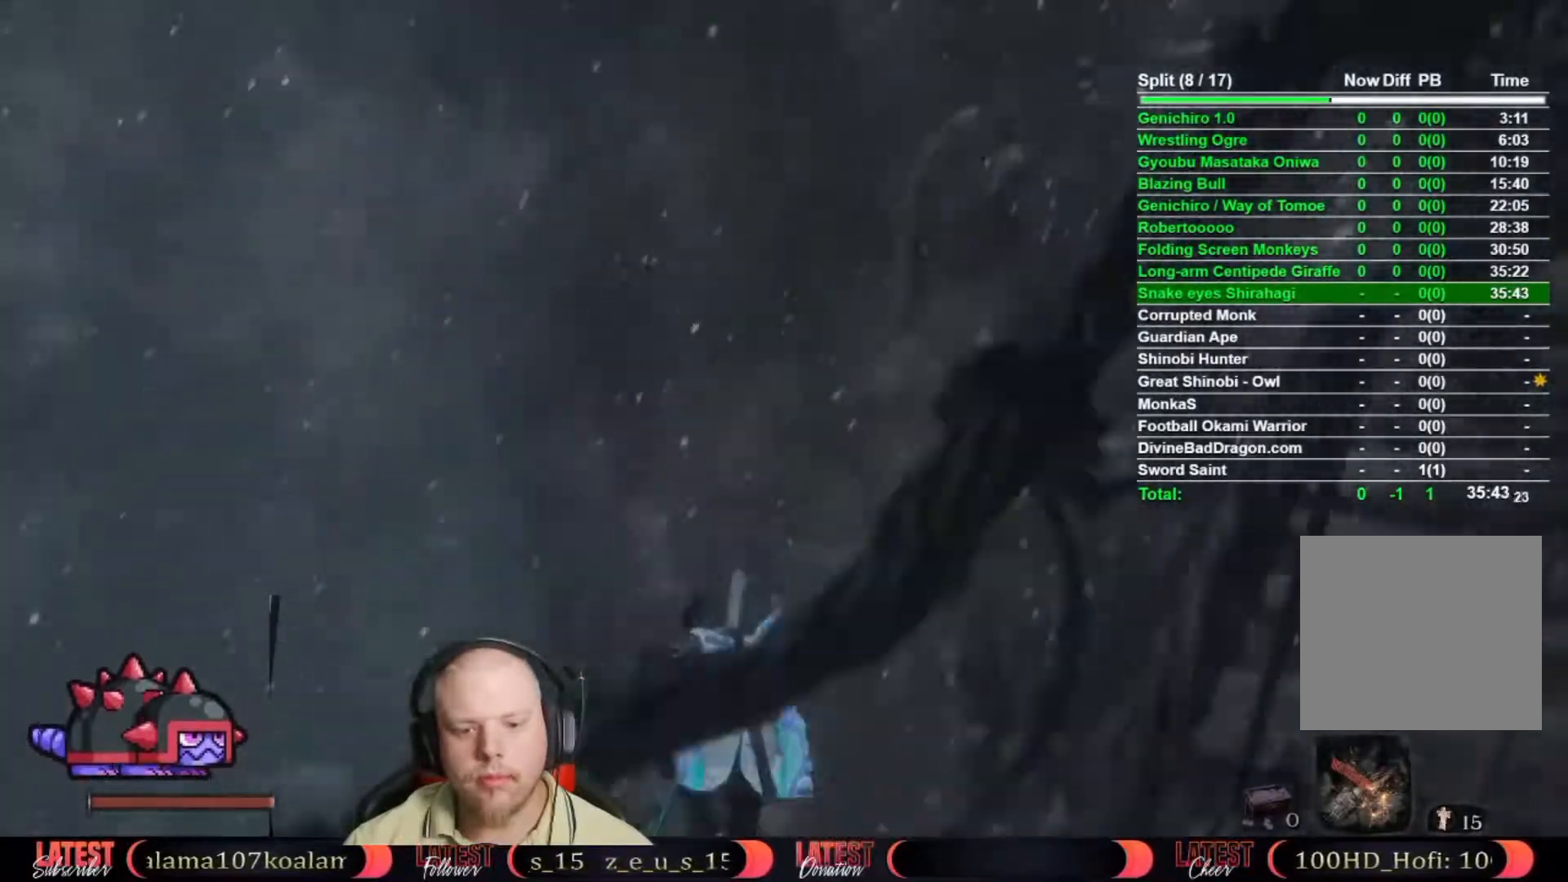
{"buttons": [], "left_stick": "up", "right_stick": "center", "events": [[200, "right_stick", "center"], [250, "left_stick", "up"]]}
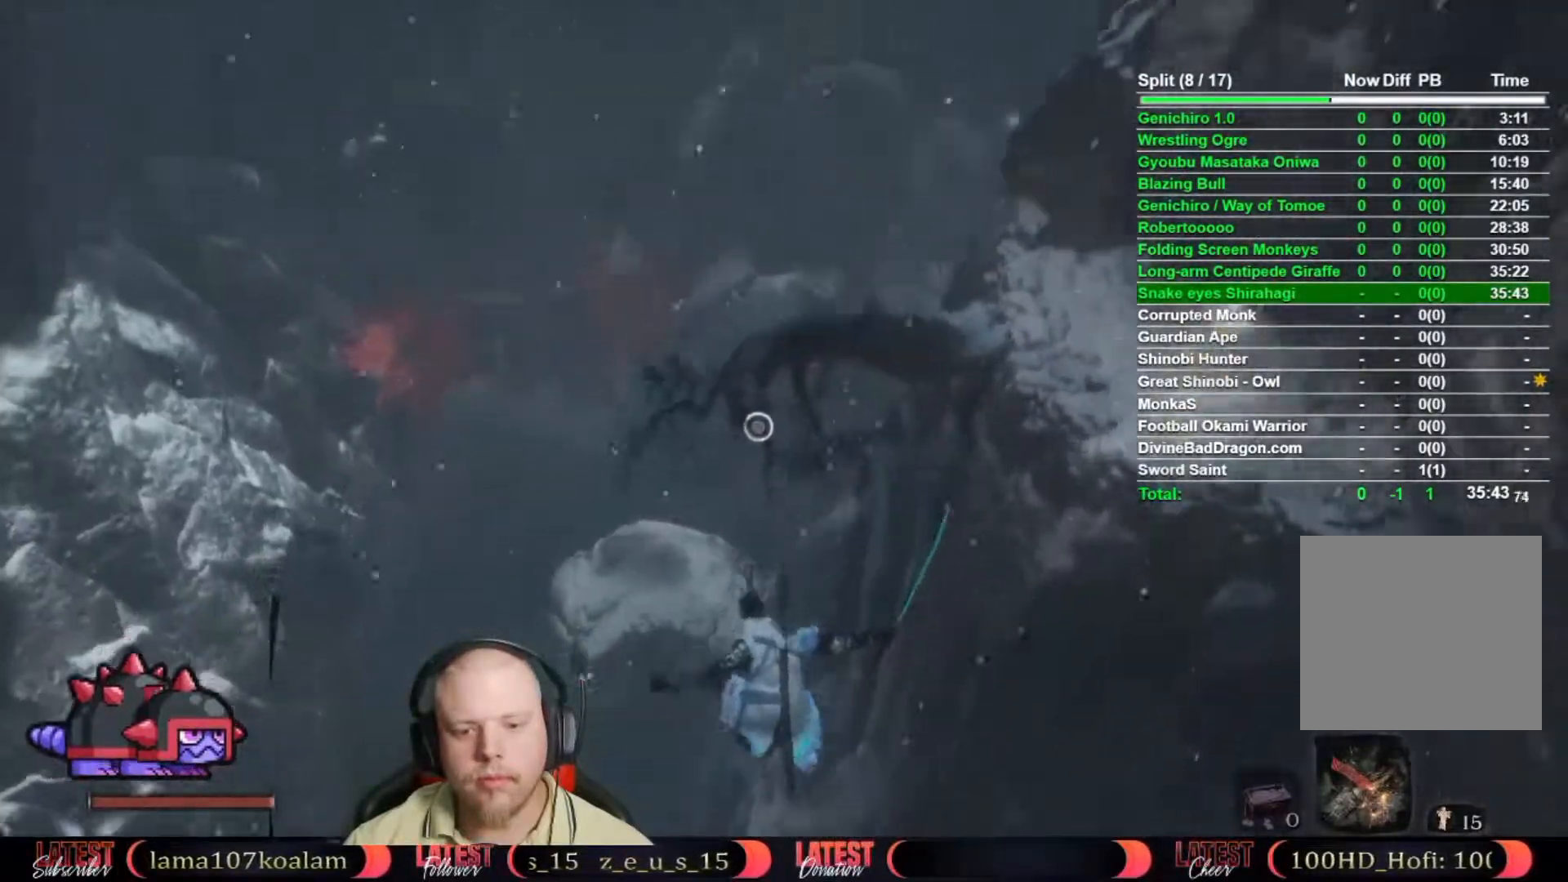
{"buttons": [], "left_stick": "up", "right_stick": "center", "events": []}
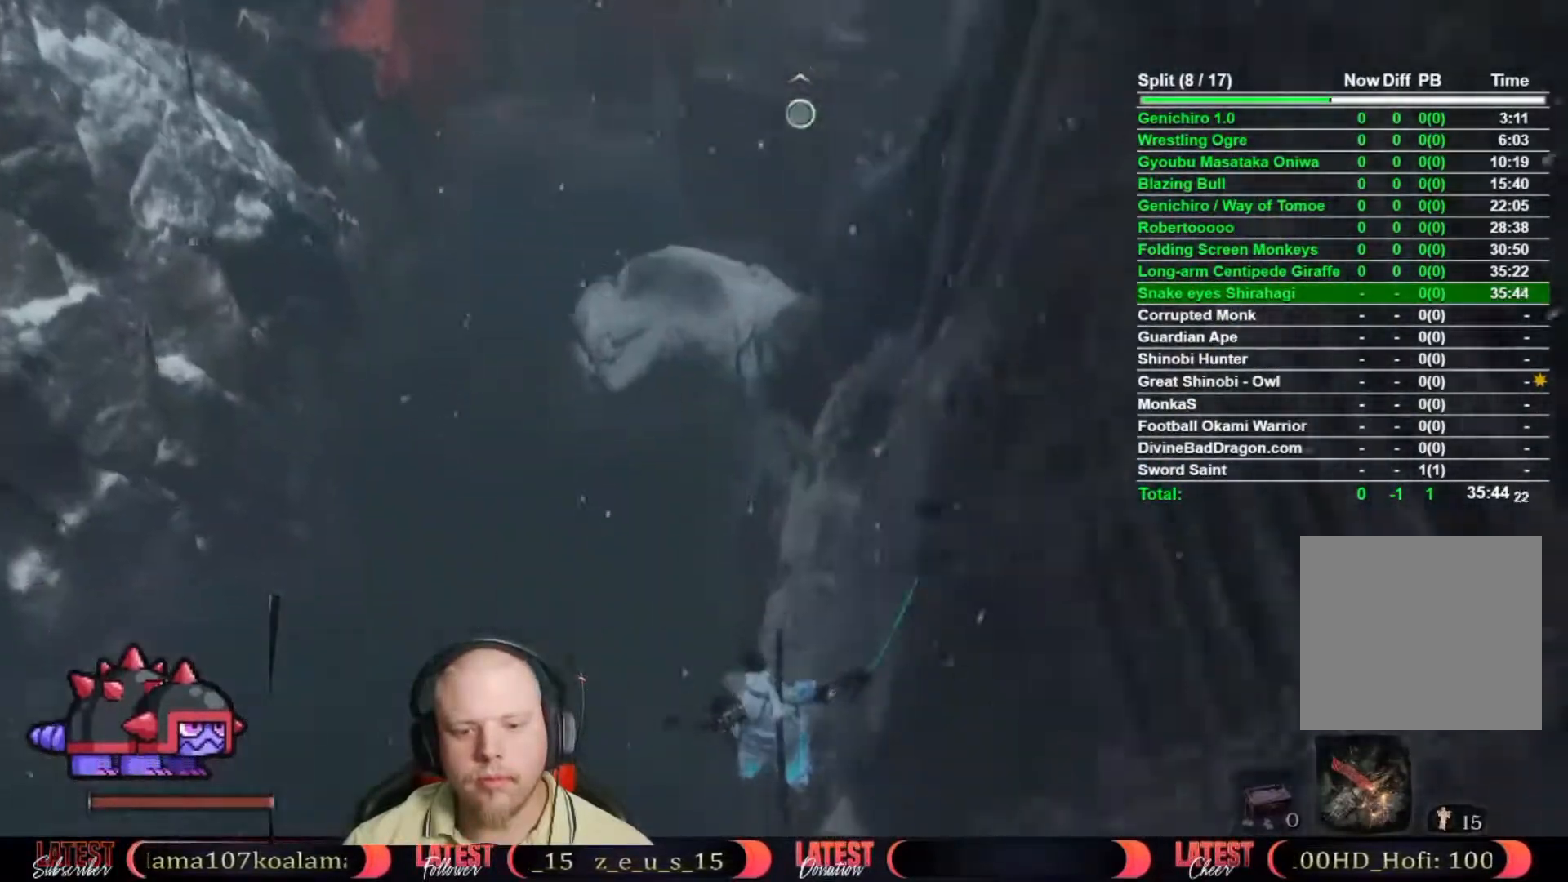
{"buttons": [], "left_stick": "up", "right_stick": "up", "events": [[83, "right_stick", "up"], [233, "right_stick", "center"], [350, "right_stick", "up"]]}
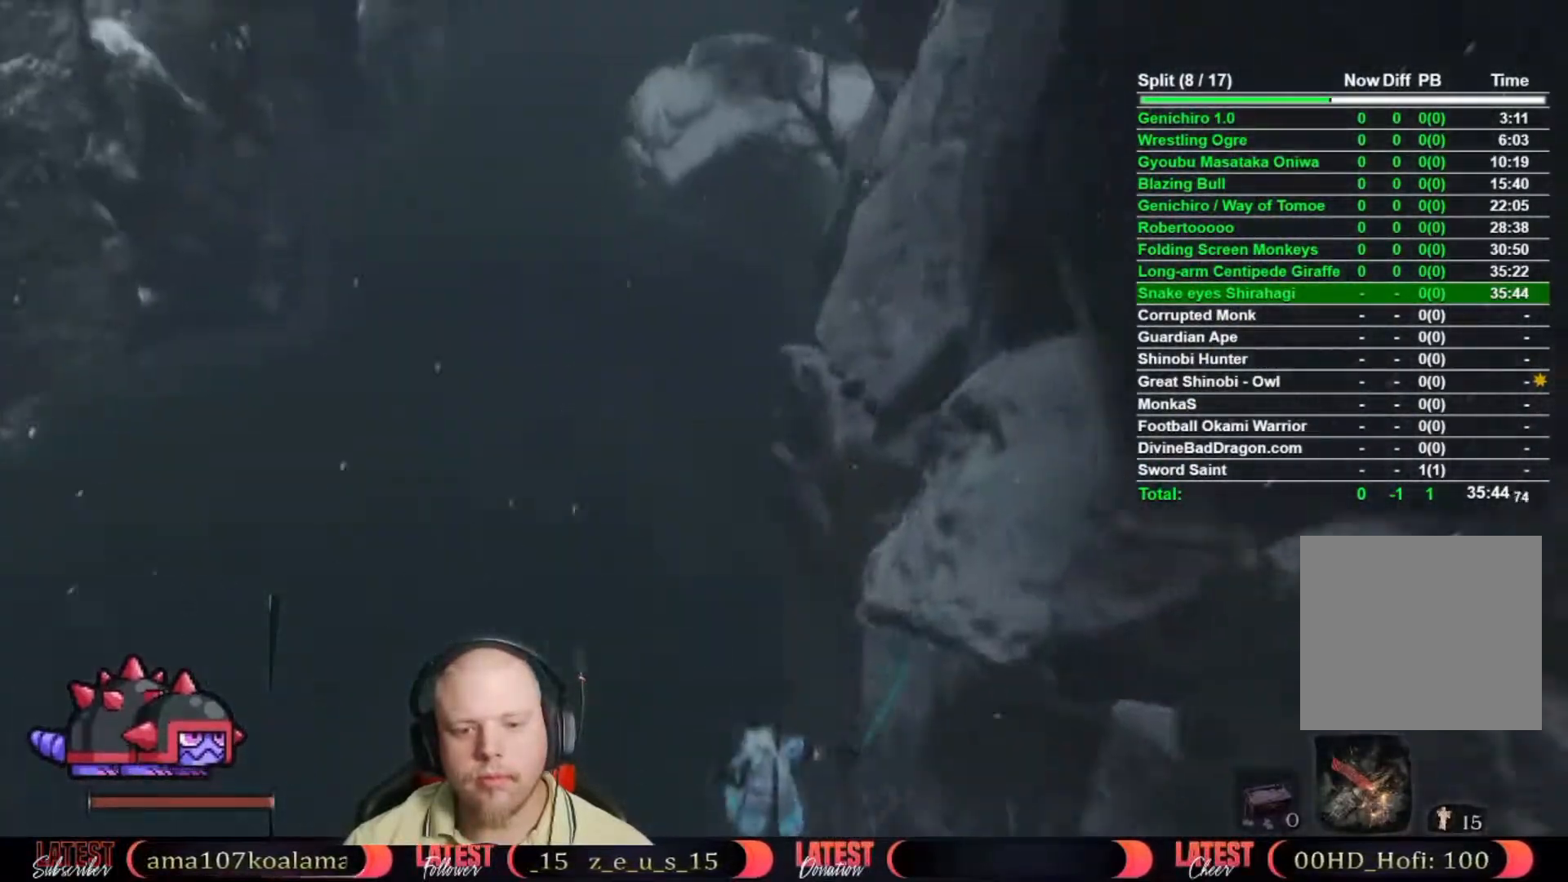
{"buttons": [], "left_stick": "up", "right_stick": "center", "events": [[17, "right_stick", "center"], [250, "B", "down"], [333, "B", "up"], [417, "B", "down"], [500, "B", "up"]]}
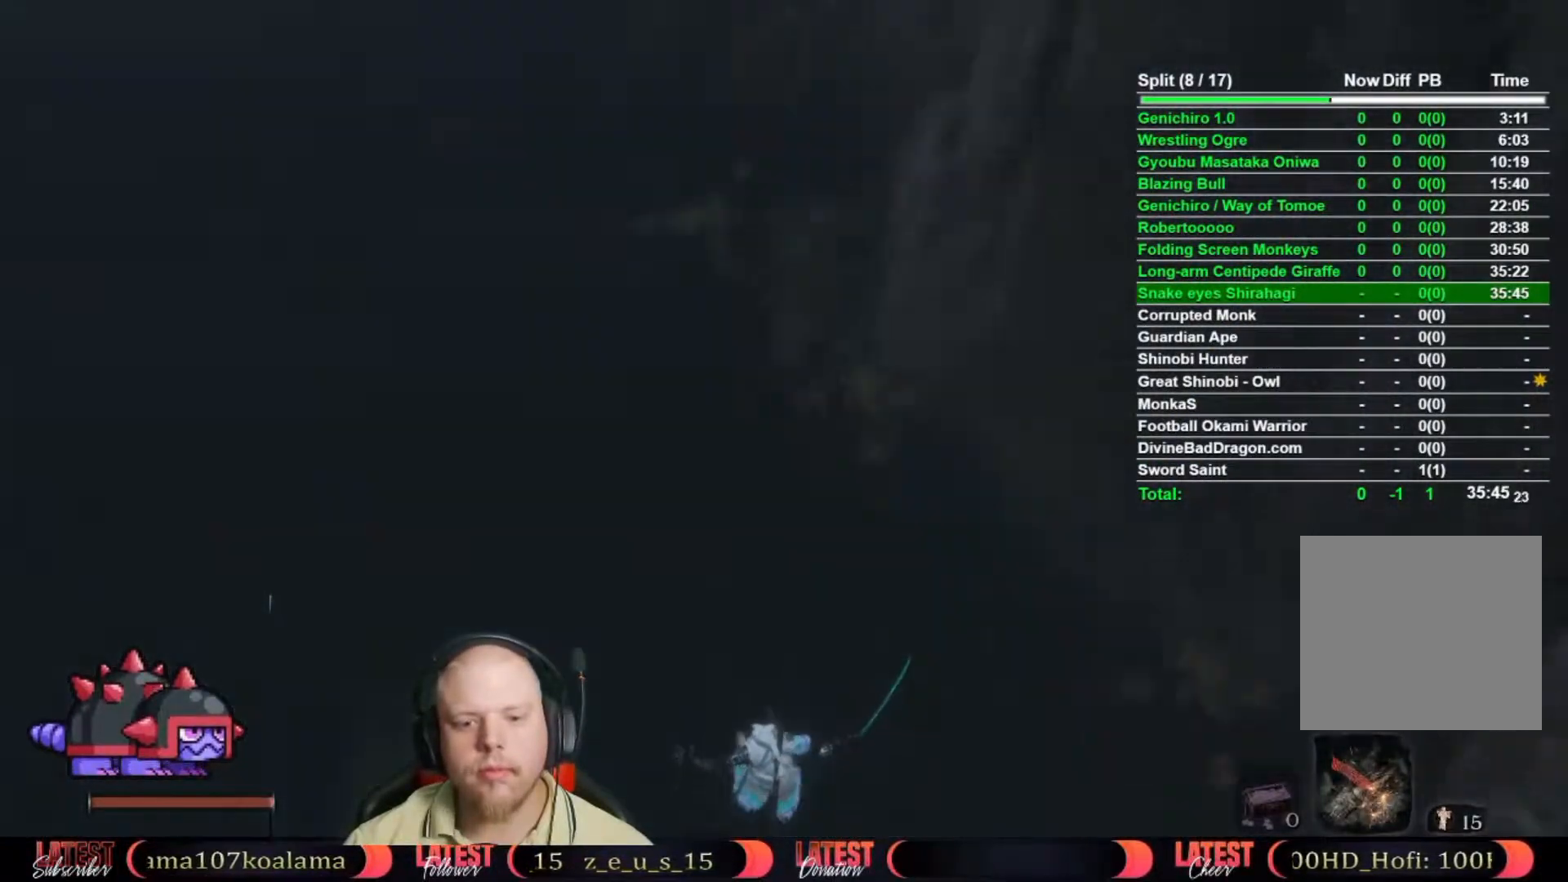
{"buttons": [], "left_stick": "up", "right_stick": "center", "events": [[83, "B", "down"], [167, "B", "up"], [250, "B", "down"], [317, "B", "up"], [383, "B", "down"], [467, "B", "up"]]}
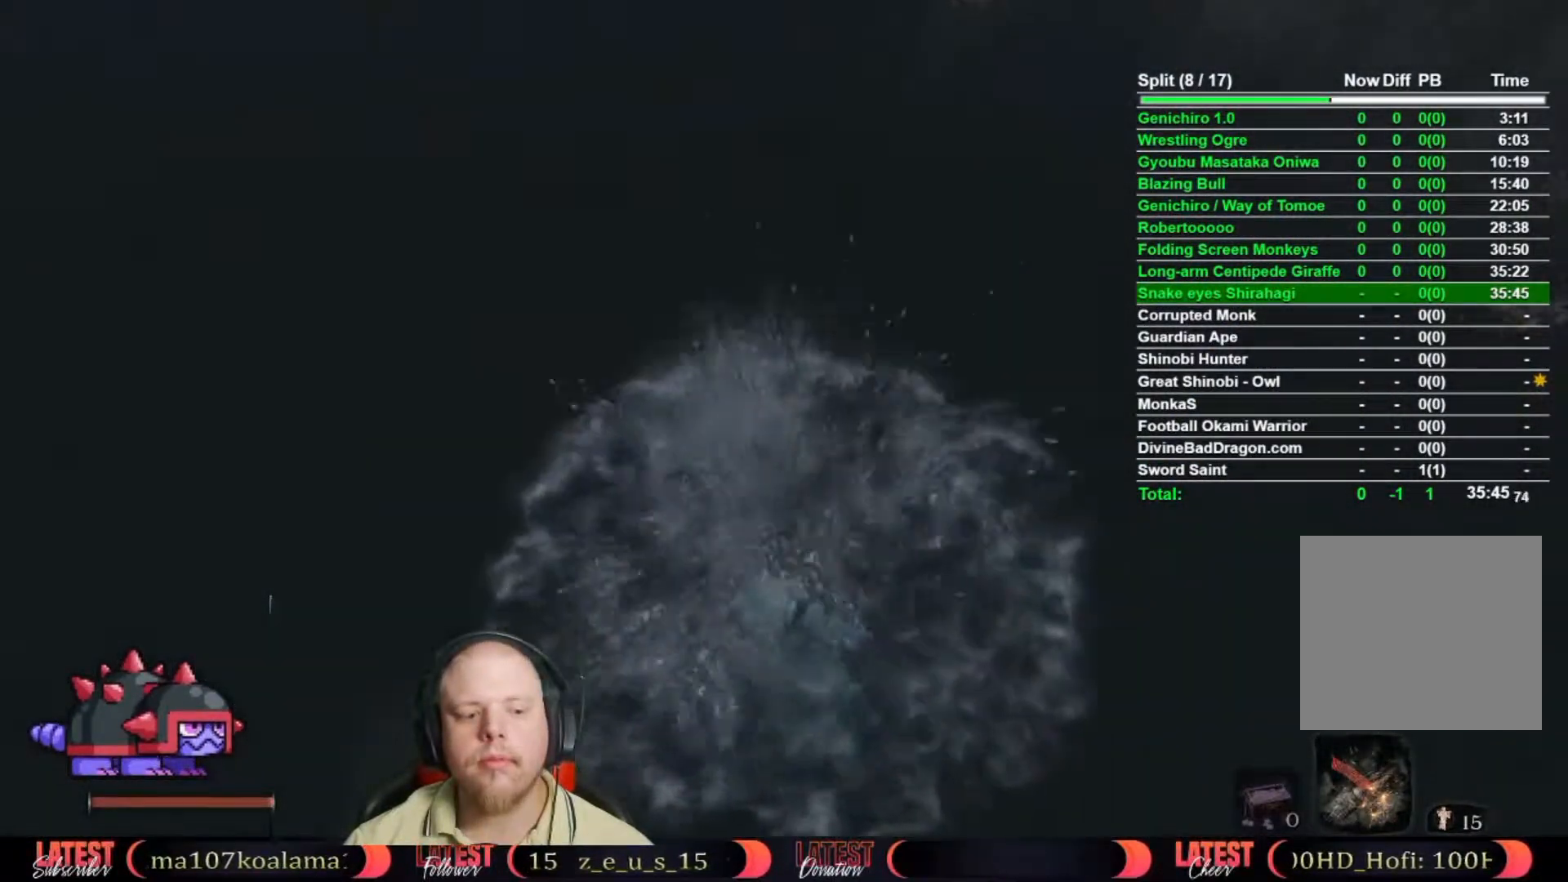
{"buttons": [], "left_stick": "up", "right_stick": "center", "events": [[33, "B", "down"], [133, "B", "up"], [200, "B", "down"], [283, "B", "up"], [367, "B", "down"], [467, "B", "up"]]}
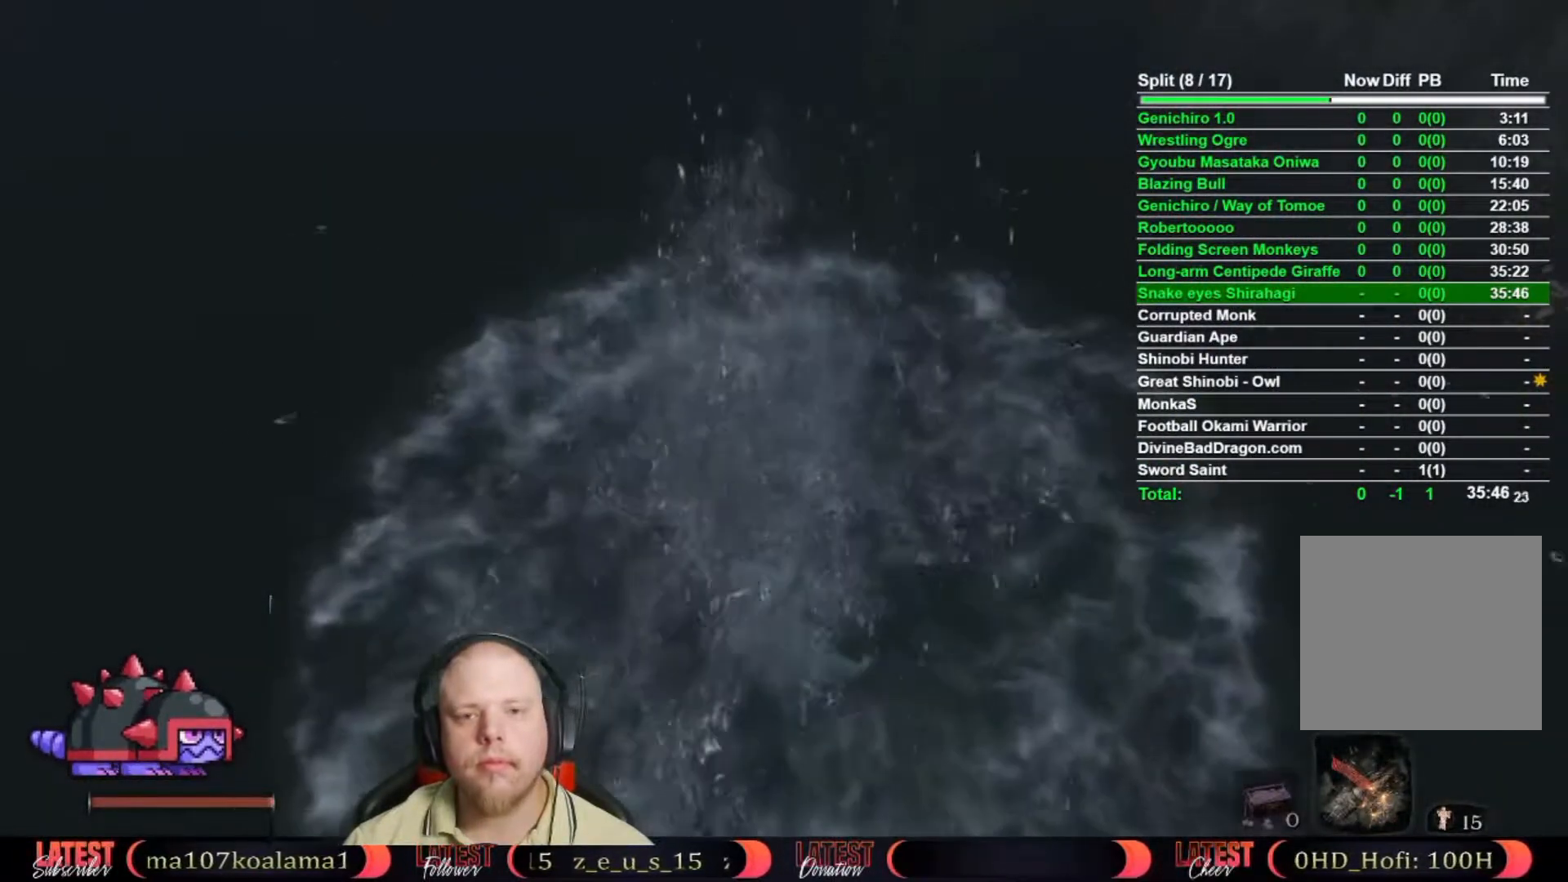
{"buttons": [], "left_stick": "up", "right_stick": "center", "events": [[17, "B", "down"], [100, "B", "up"], [200, "B", "down"], [267, "B", "up"], [333, "B", "down"], [433, "B", "up"]]}
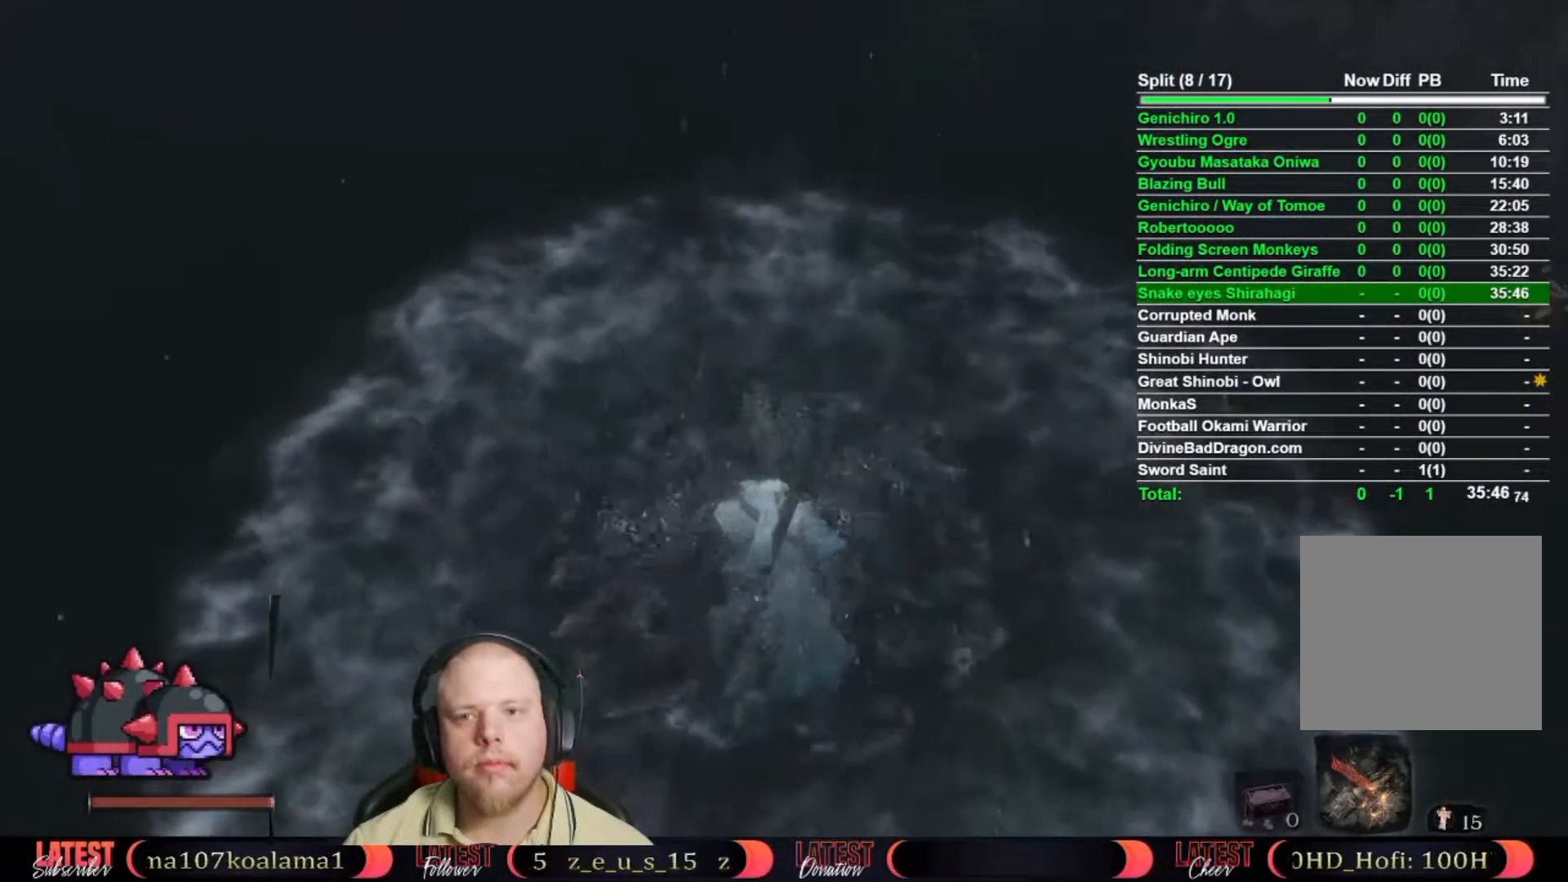
{"buttons": [], "left_stick": "up", "right_stick": "center", "events": [[17, "B", "down"], [117, "B", "up"], [183, "B", "down"], [283, "B", "up"], [367, "B", "down"], [433, "B", "up"]]}
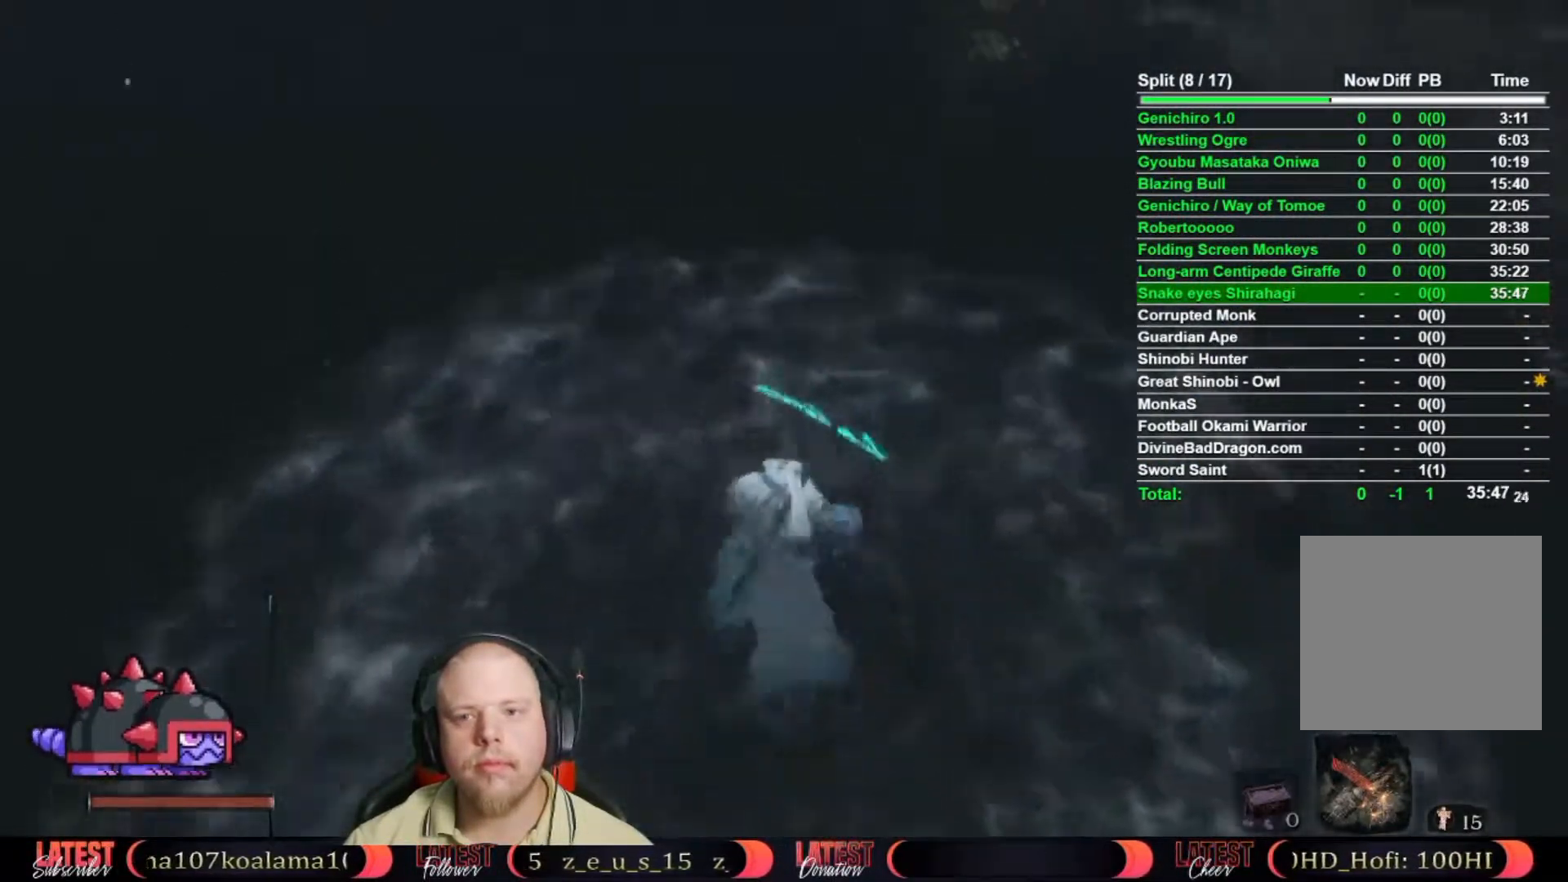
{"buttons": [], "left_stick": "up", "right_stick": "center", "events": [[17, "B", "down"], [117, "B", "up"], [217, "B", "down"], [283, "B", "up"], [383, "B", "down"], [467, "B", "up"]]}
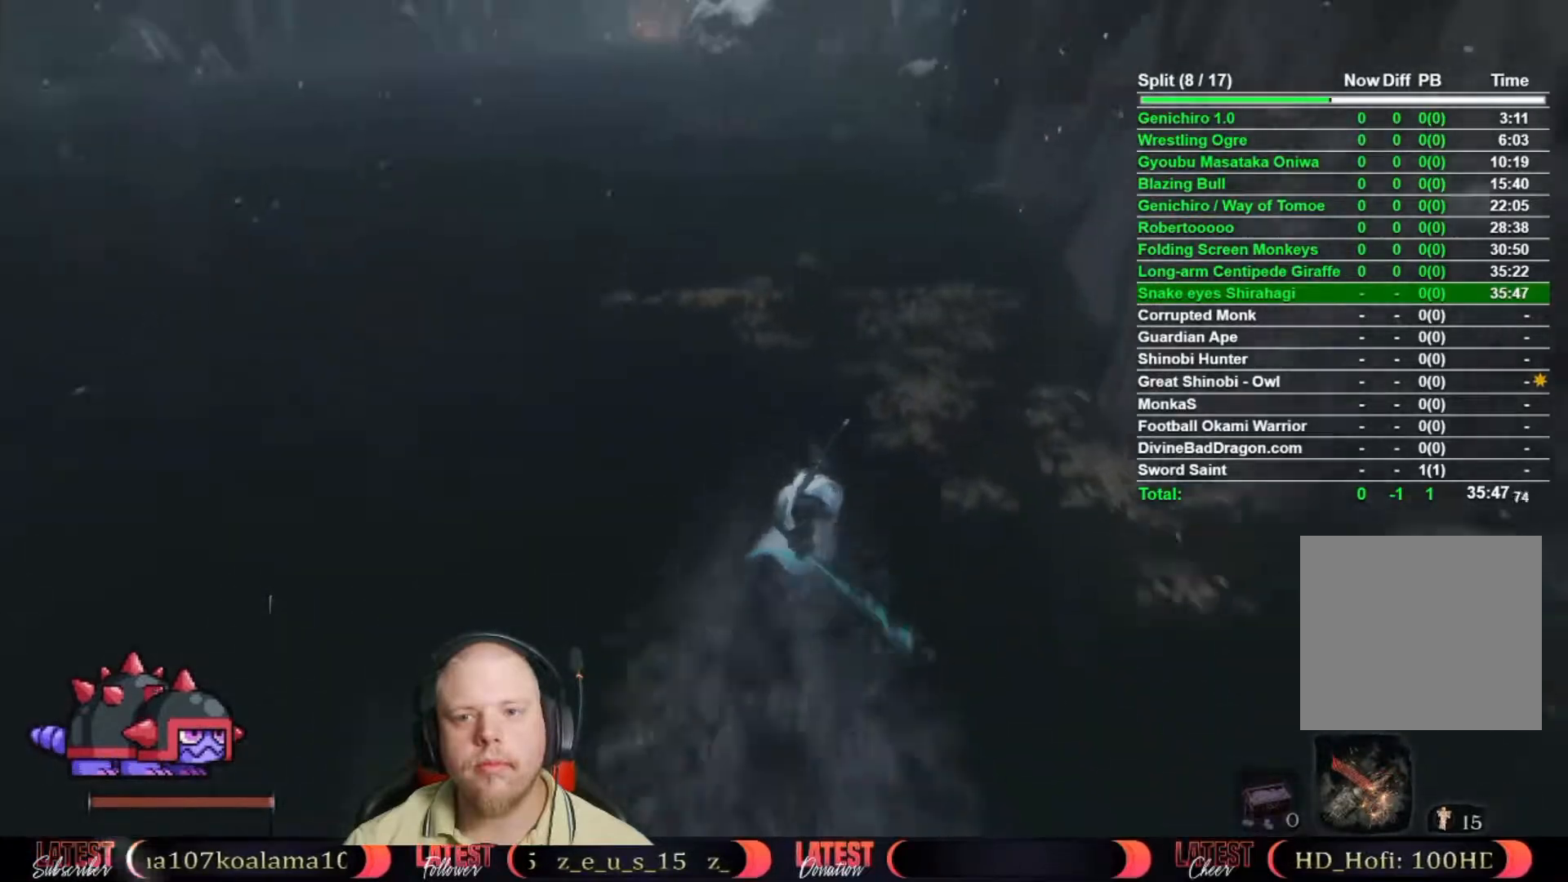
{"buttons": [], "left_stick": "up", "right_stick": "center", "events": [[50, "B", "down"], [133, "B", "up"], [233, "B", "down"], [317, "B", "up"], [400, "B", "down"], [483, "B", "up"]]}
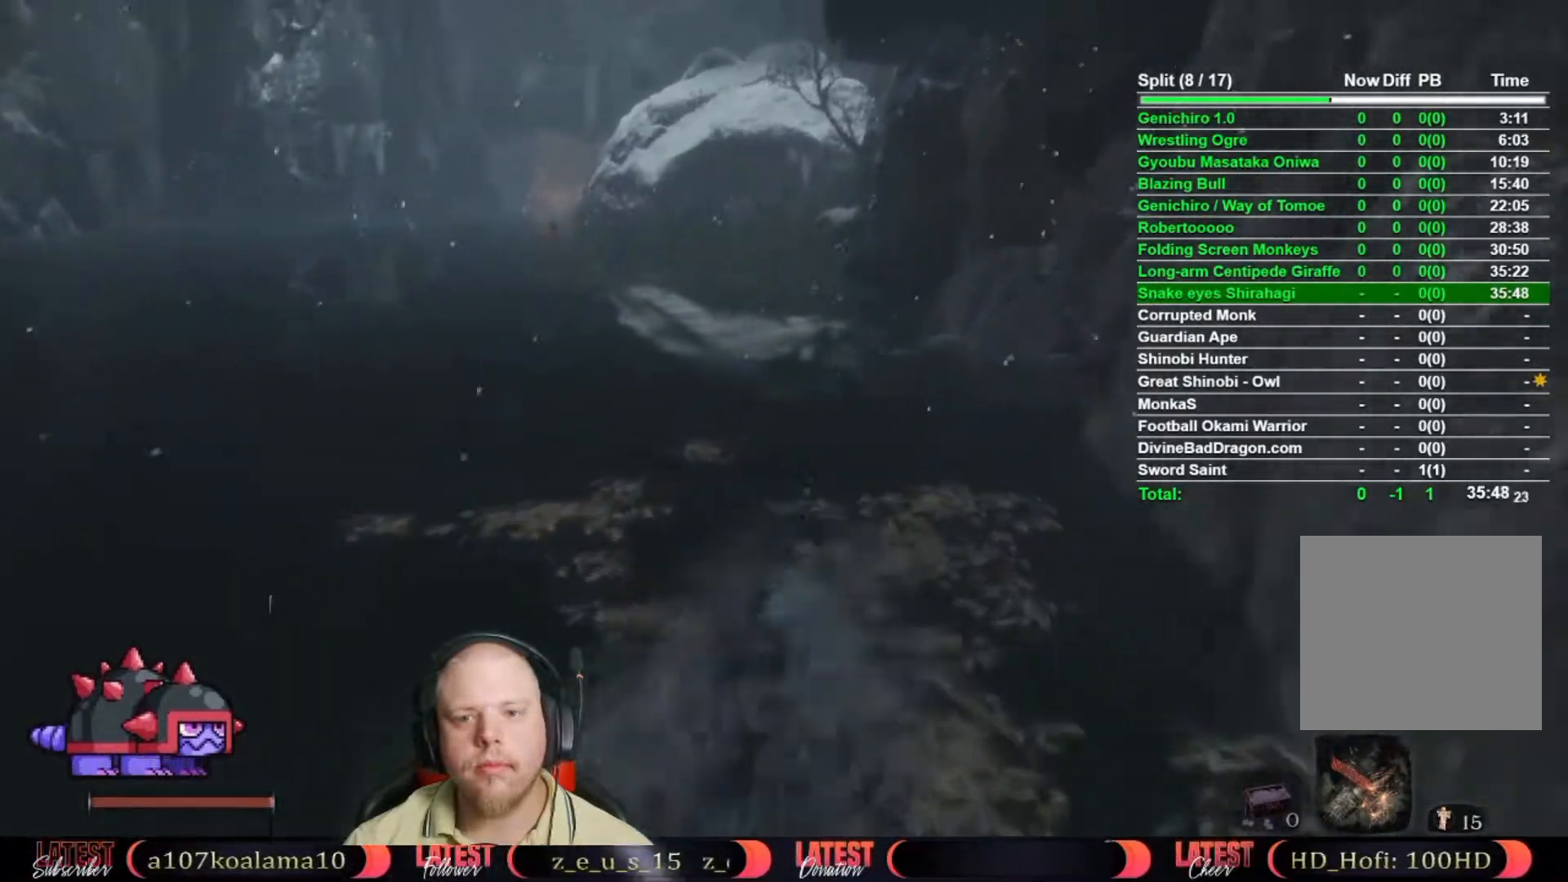
{"buttons": [], "left_stick": "up", "right_stick": "center", "events": [[50, "B", "down"], [167, "B", "up"], [233, "B", "down"], [350, "B", "up"], [417, "B", "down"], [500, "B", "up"]]}
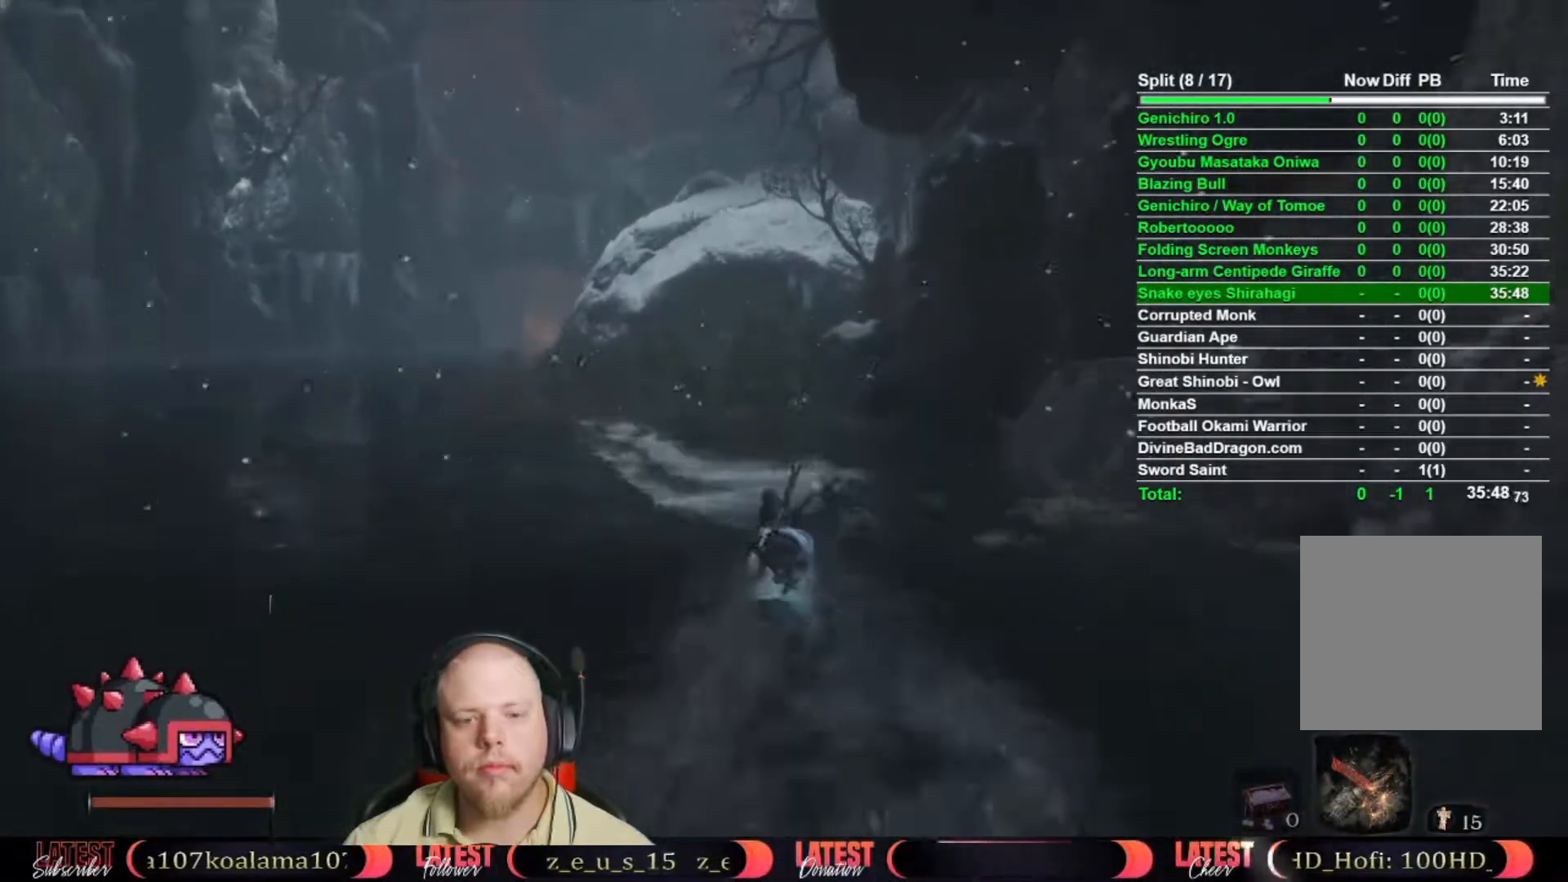
{"buttons": ["B"], "left_stick": "up", "right_stick": "center", "events": [[83, "B", "down"], [167, "B", "up"], [233, "B", "down"], [333, "B", "up"], [417, "B", "down"]]}
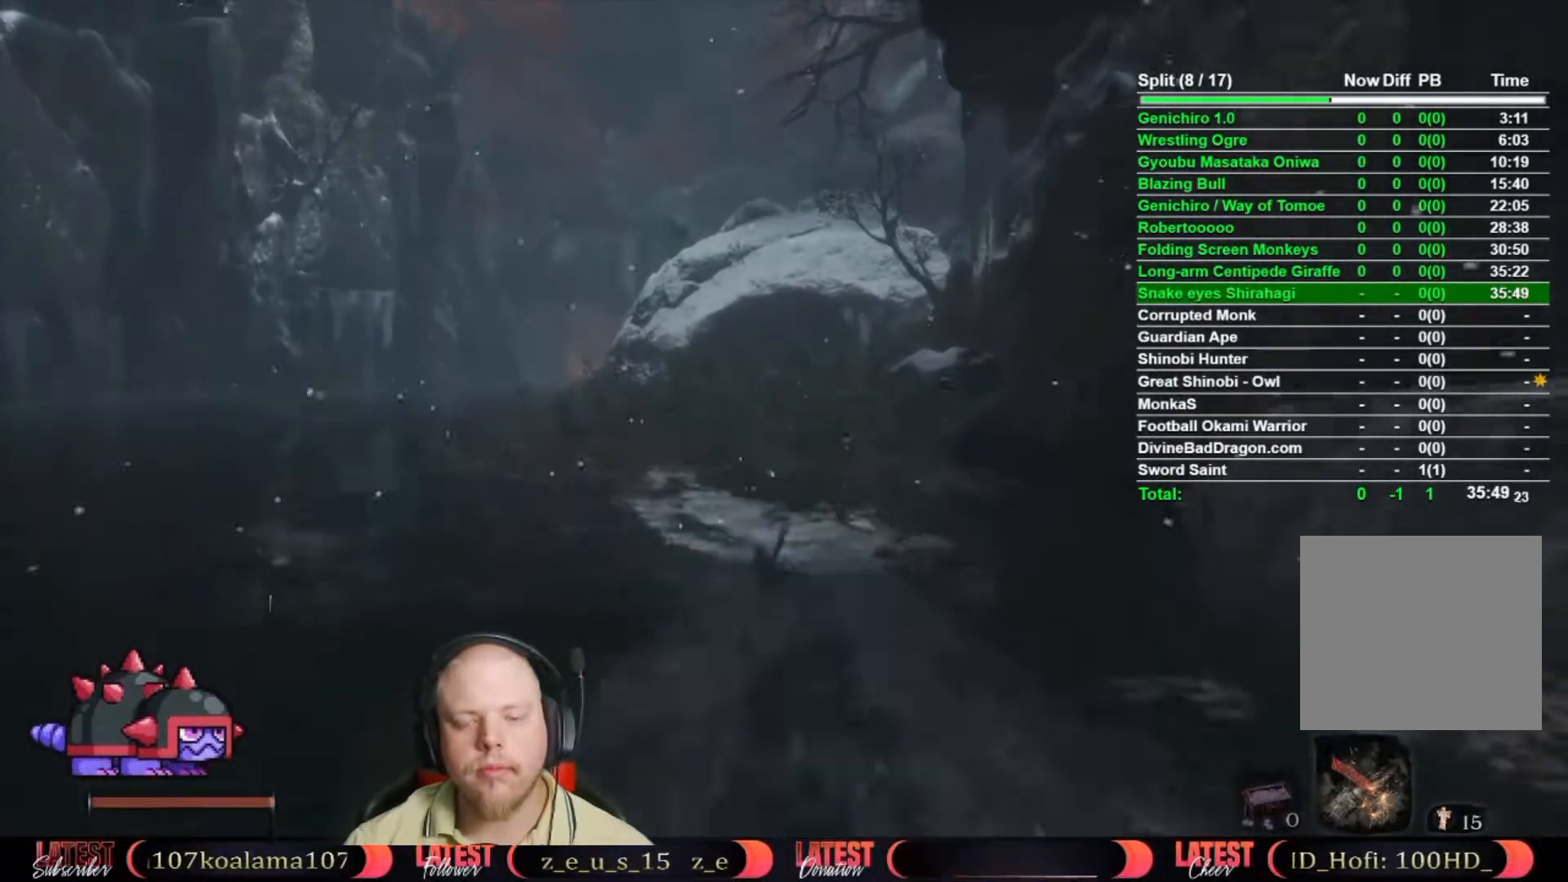
{"buttons": ["B"], "left_stick": "up", "right_stick": "center", "events": [[17, "B", "up"], [100, "B", "down"], [200, "B", "up"], [283, "B", "down"], [383, "B", "up"], [467, "B", "down"]]}
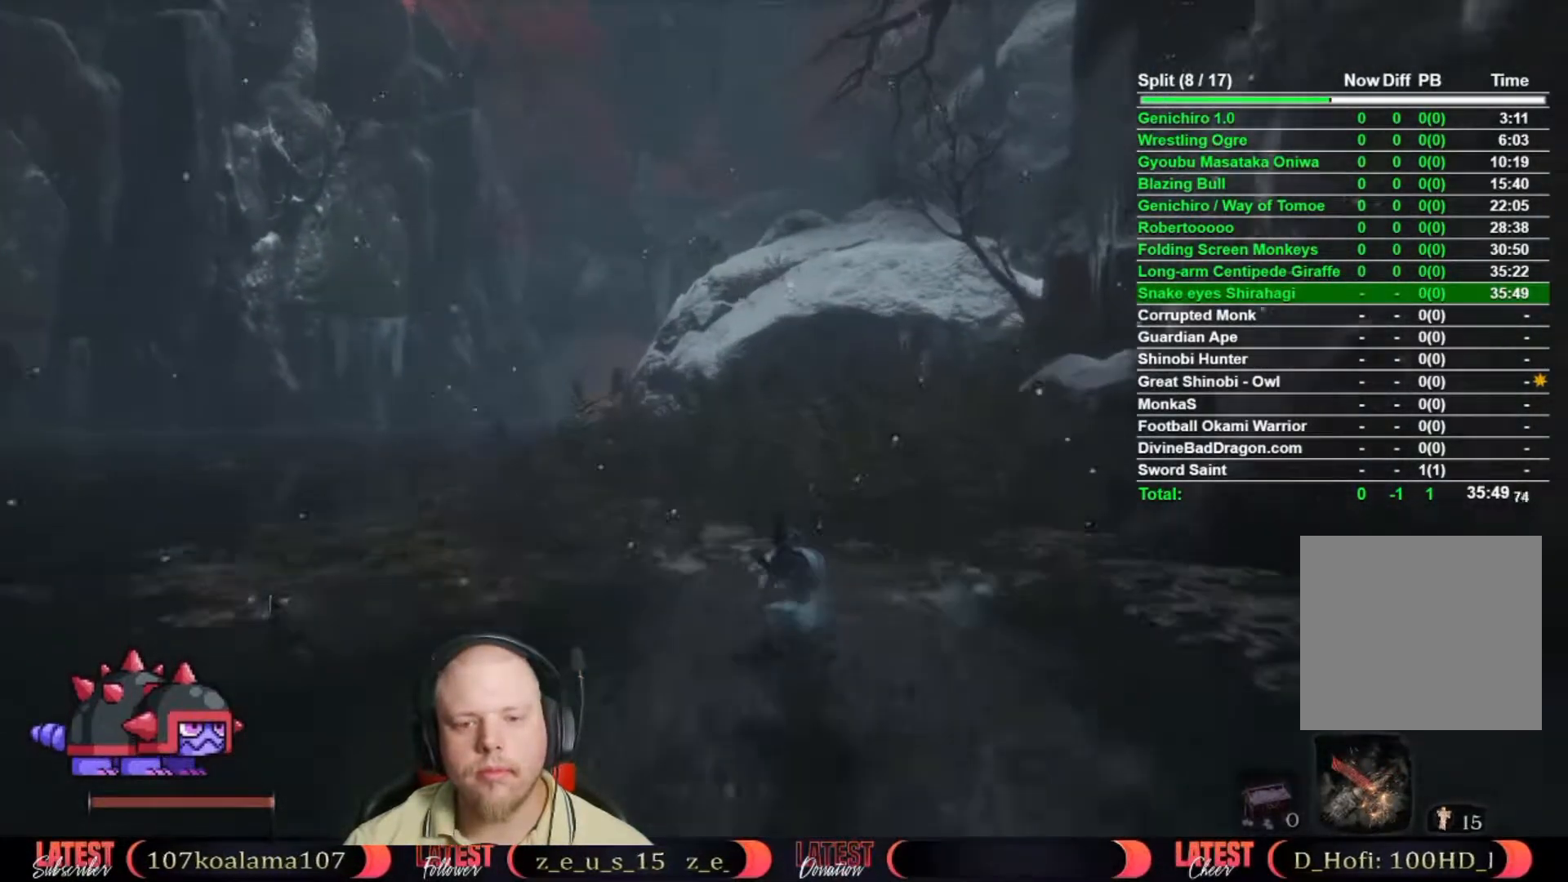
{"buttons": ["B"], "left_stick": "up", "right_stick": "center", "events": [[50, "B", "up"], [117, "B", "down"], [217, "B", "up"], [300, "B", "down"], [400, "B", "up"], [483, "B", "down"]]}
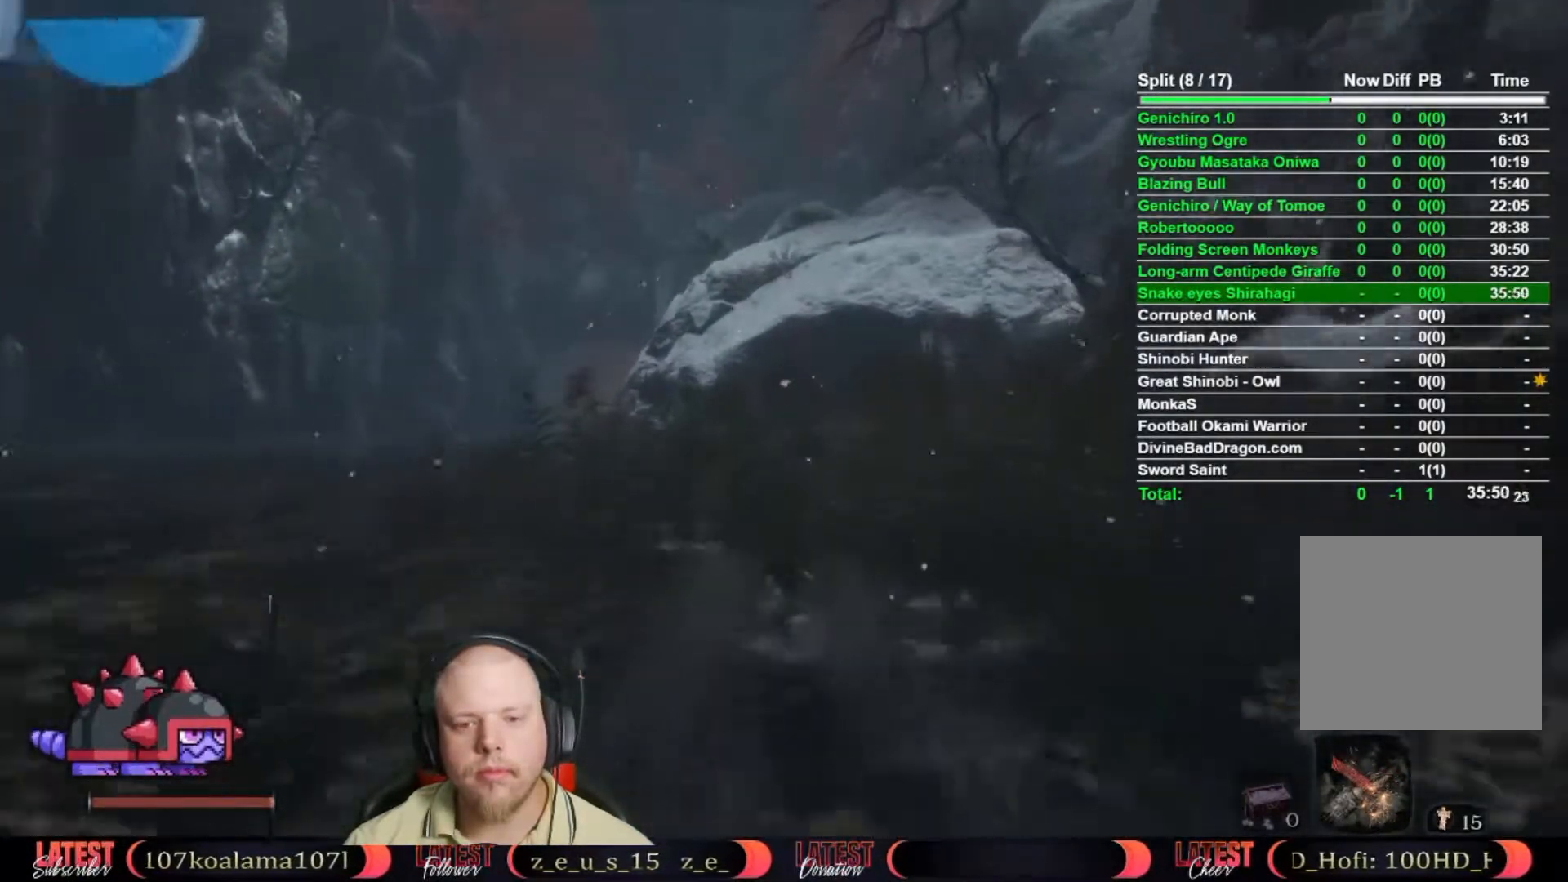
{"buttons": [], "left_stick": "up", "right_stick": "center", "events": [[83, "B", "up"], [200, "B", "down"], [283, "B", "up"], [383, "B", "down"], [450, "B", "up"]]}
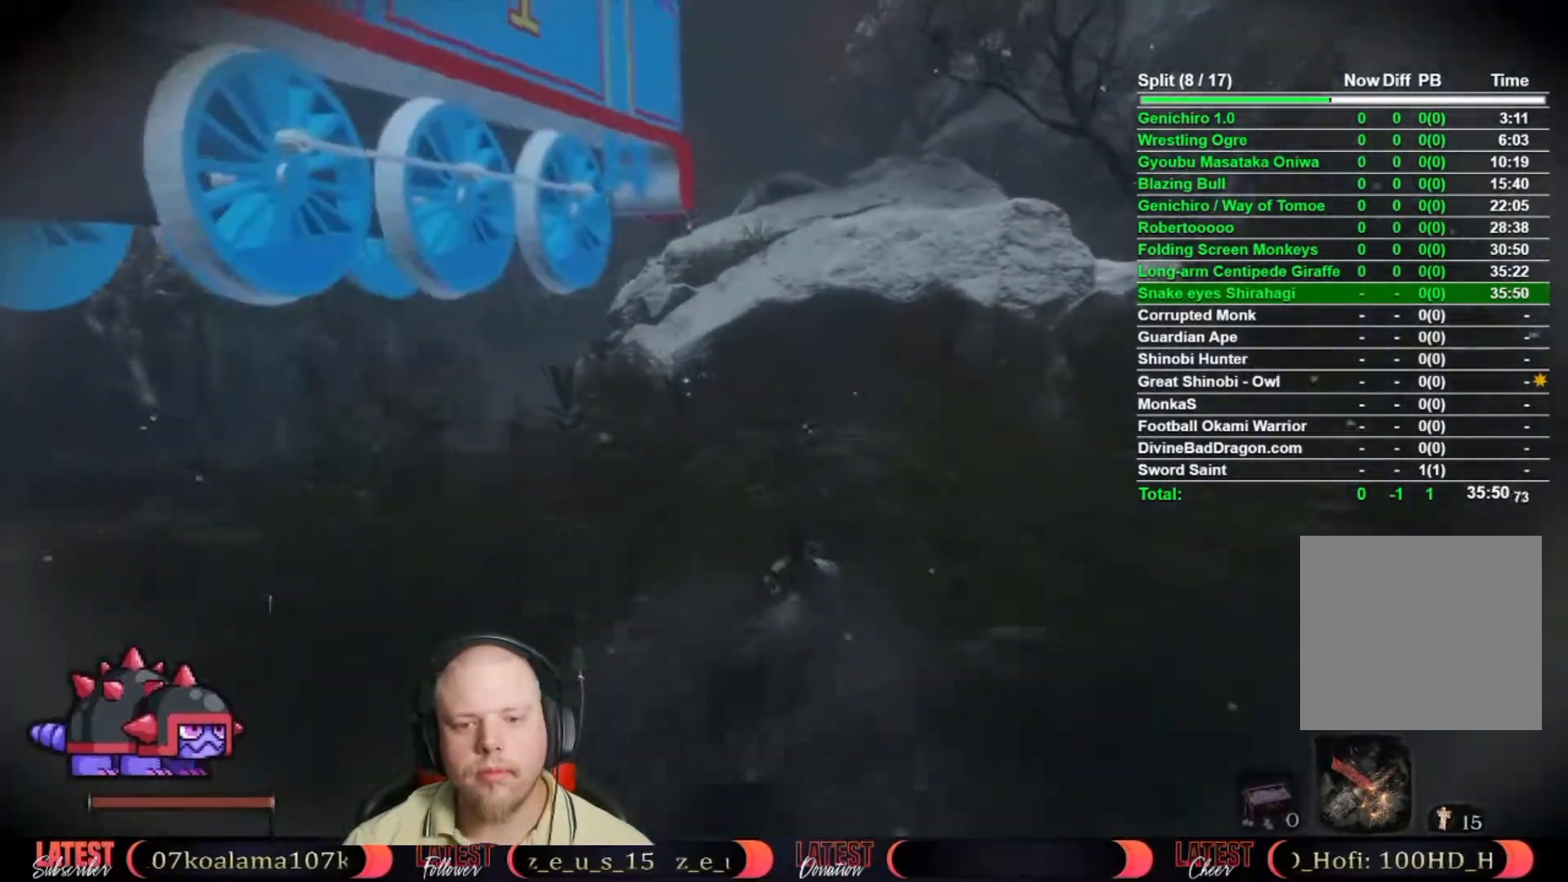
{"buttons": ["B"], "left_stick": "up", "right_stick": "center", "events": [[33, "B", "down"], [133, "B", "up"], [233, "B", "down"], [317, "B", "up"], [417, "B", "down"]]}
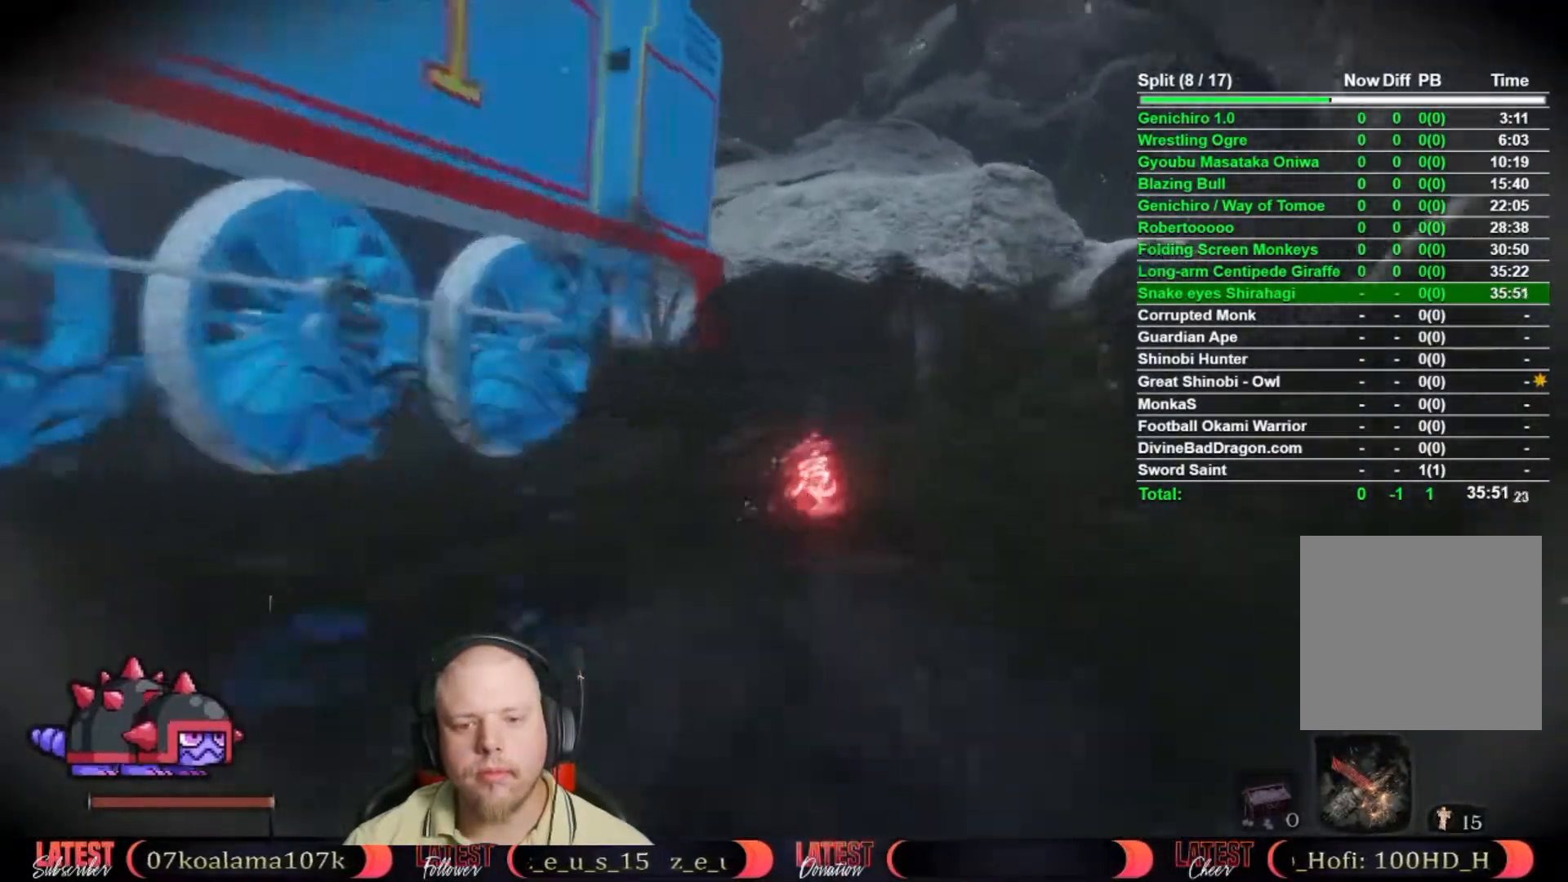
{"buttons": ["B"], "left_stick": "up", "right_stick": "center", "events": [[17, "B", "up"], [100, "B", "down"], [217, "B", "up"], [300, "B", "down"], [383, "B", "up"], [467, "B", "down"]]}
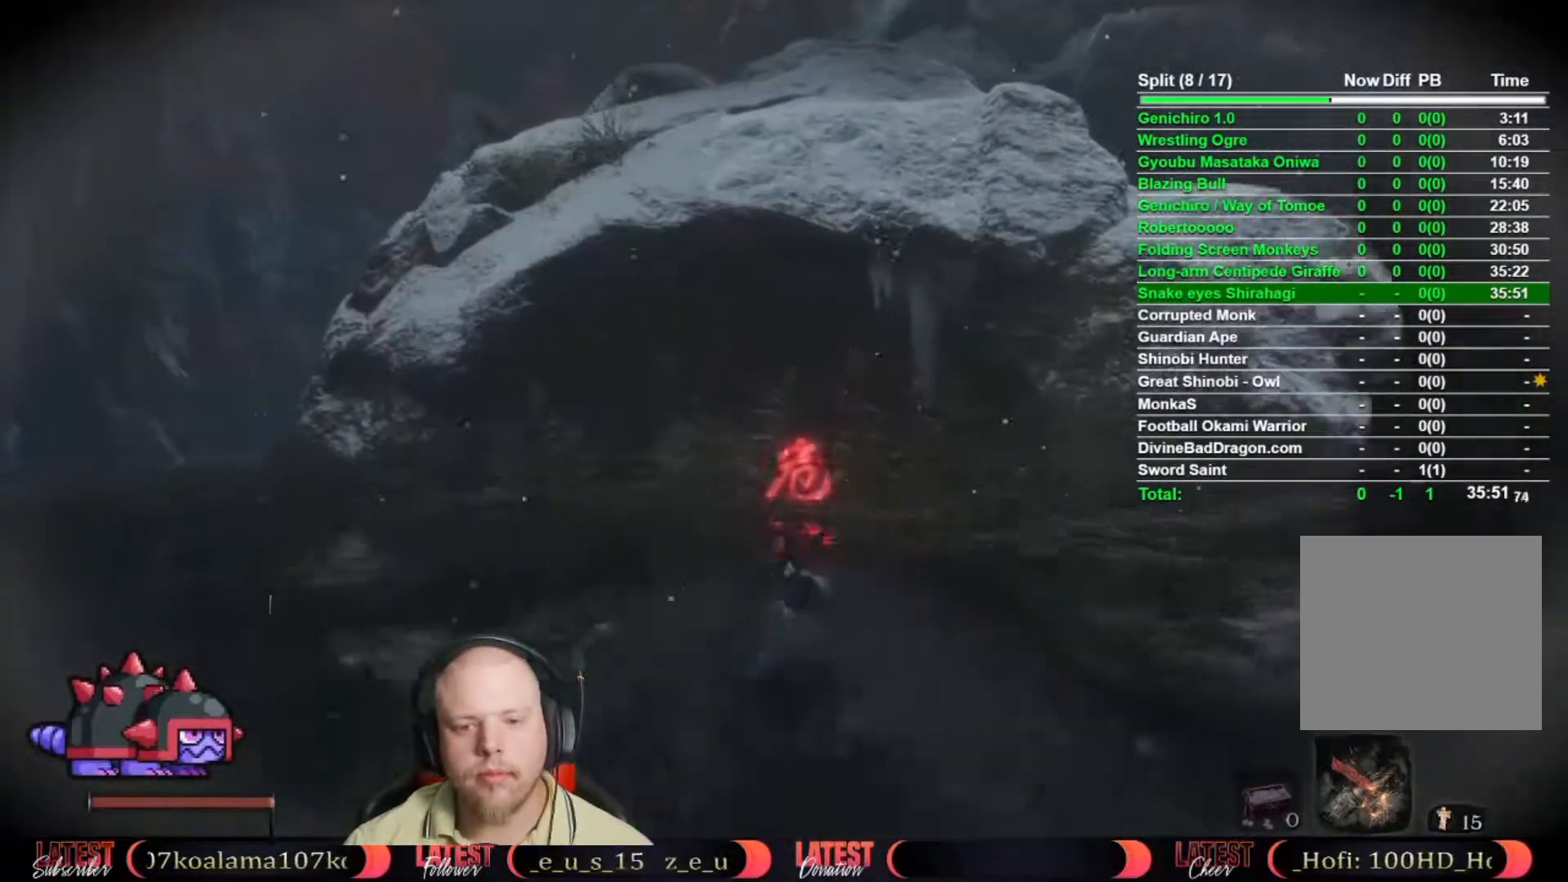
{"buttons": [], "left_stick": "up", "right_stick": "center", "events": [[50, "B", "up"], [117, "B", "down"], [233, "B", "up"]]}
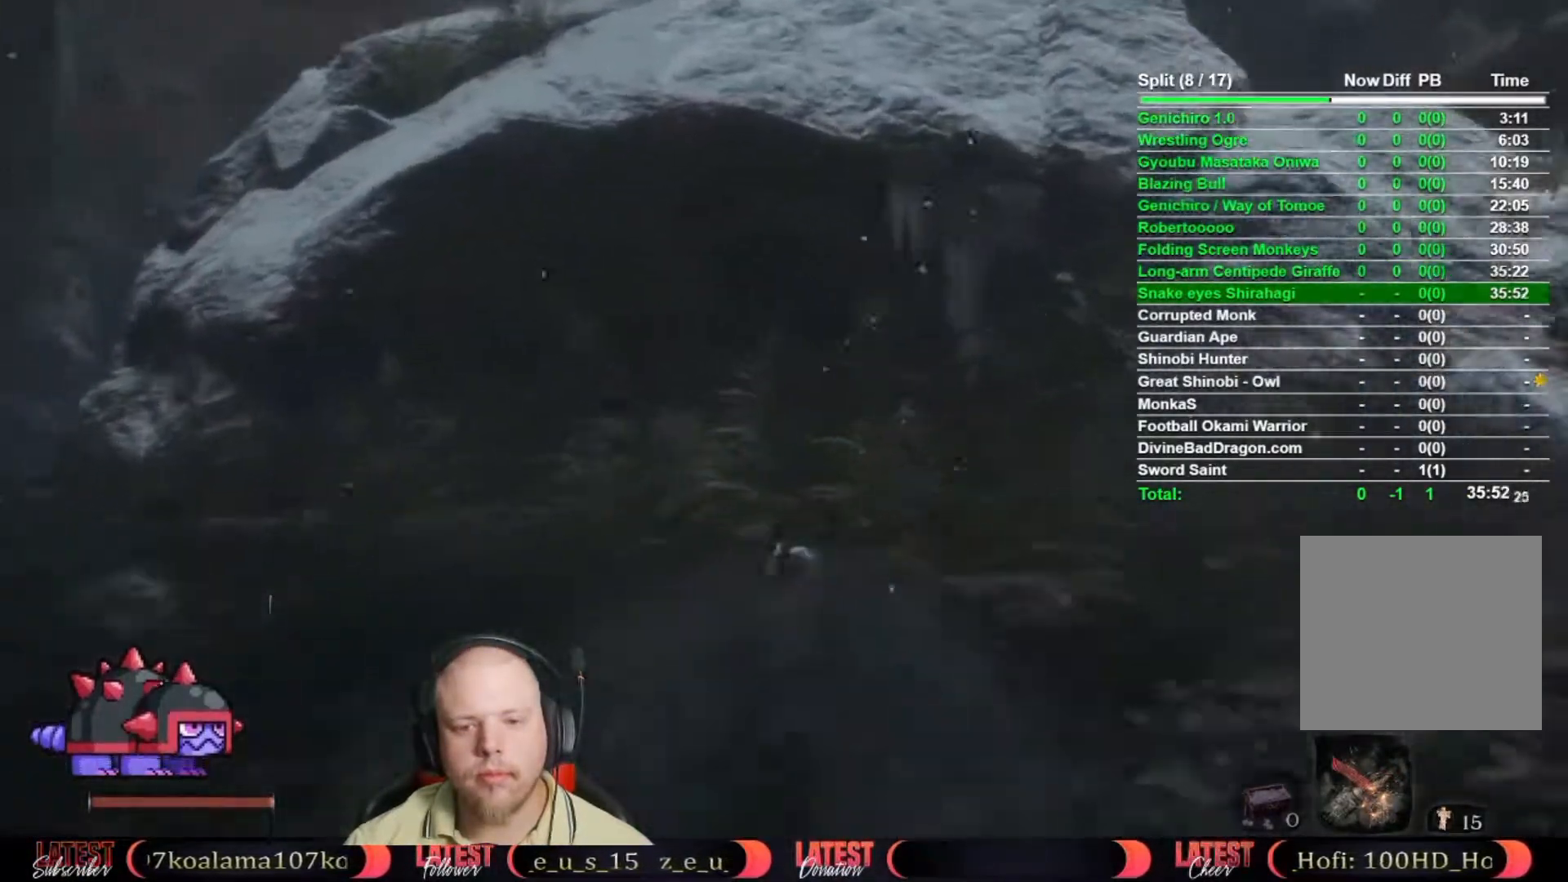
{"buttons": [], "left_stick": "up", "right_stick": "center", "events": [[83, "B", "down"], [200, "B", "up"], [283, "B", "down"], [383, "B", "up"]]}
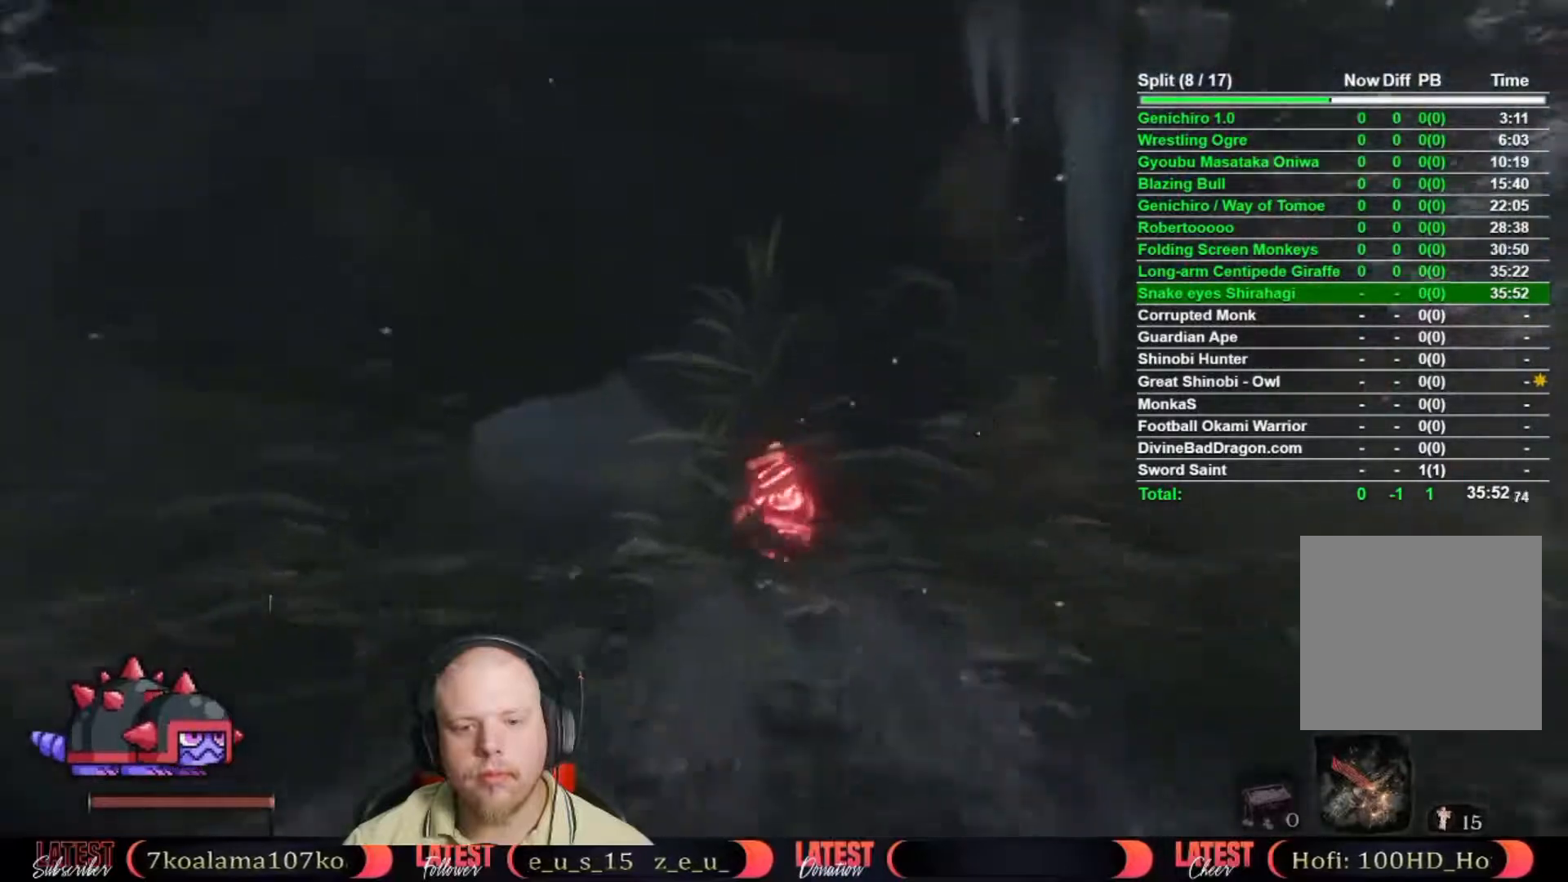
{"buttons": [], "left_stick": "center", "right_stick": "center", "events": [[367, "right_stick", "left"], [467, "right_stick", "center"], [500, "left_stick", "center"]]}
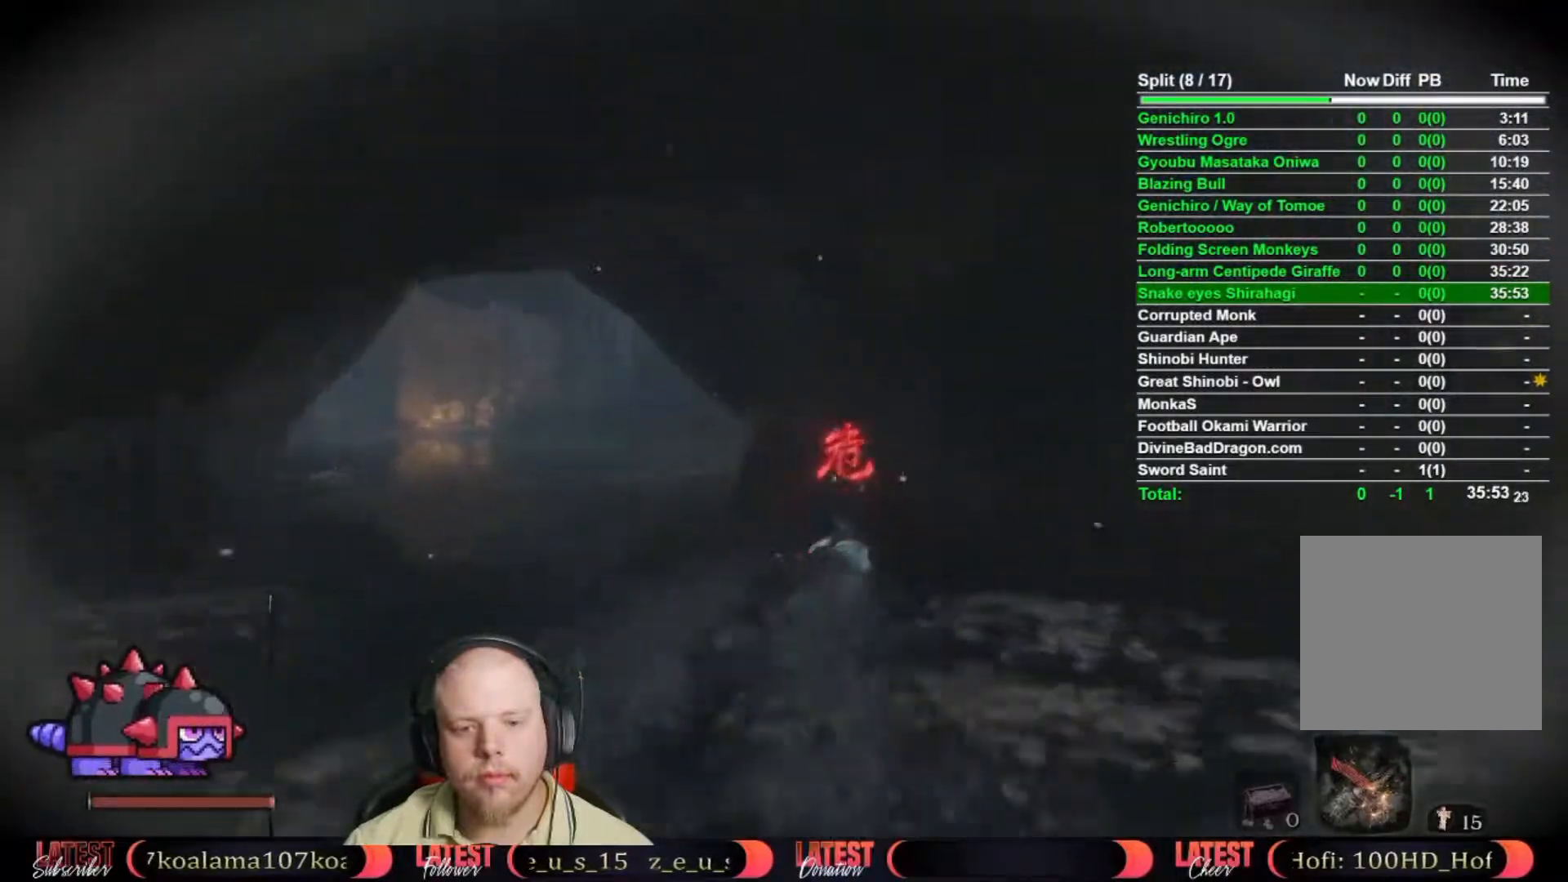
{"buttons": ["B"], "left_stick": "up", "right_stick": "center", "events": [[83, "right_stick", "left"], [250, "right_stick", "center"], [483, "left_stick", "up"], [500, "B", "down"]]}
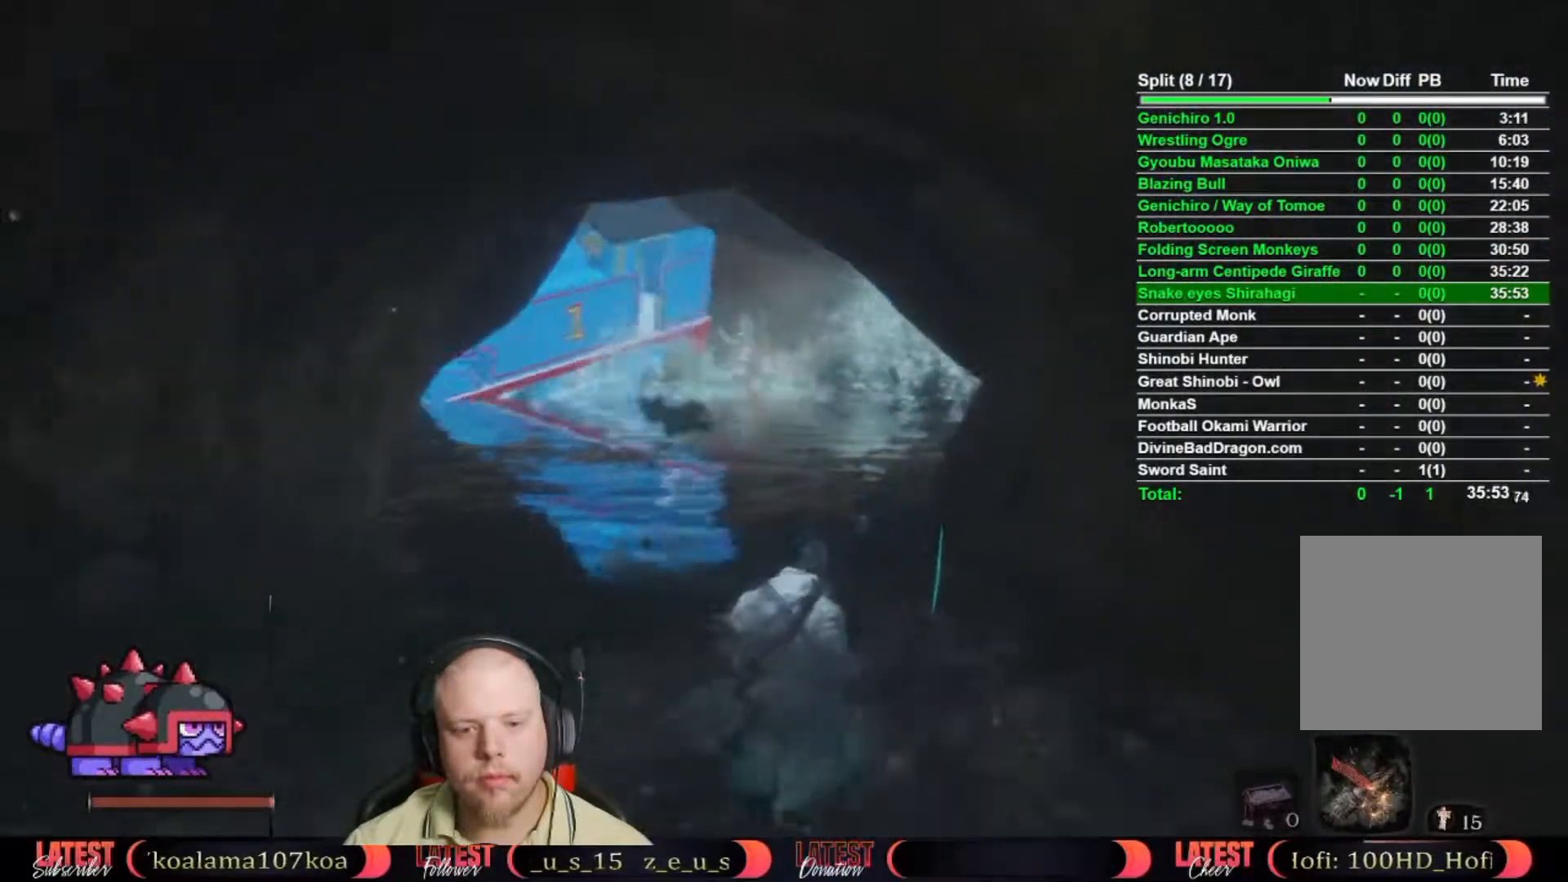
{"buttons": [], "left_stick": "up", "right_stick": "center", "events": [[100, "B", "up"], [167, "B", "down"], [283, "B", "up"], [317, "B", "down"], [433, "B", "up"]]}
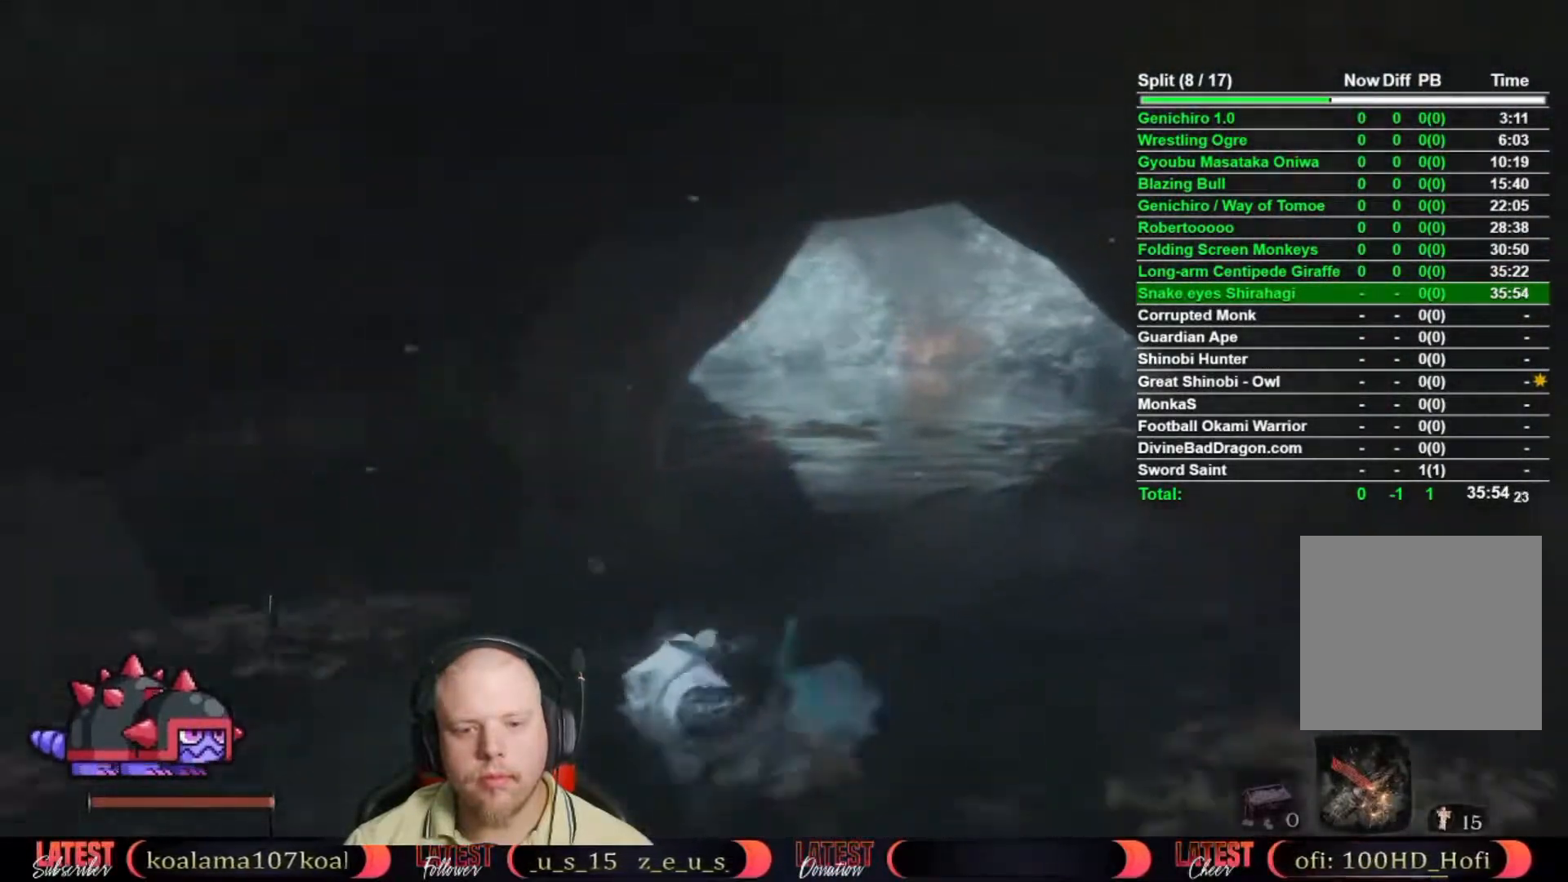
{"buttons": [], "left_stick": "up-right", "right_stick": "center", "events": [[17, "B", "down"], [117, "B", "up"], [183, "B", "down"], [317, "B", "up"], [333, "left_stick", "up-right"], [367, "B", "down"], [467, "B", "up"]]}
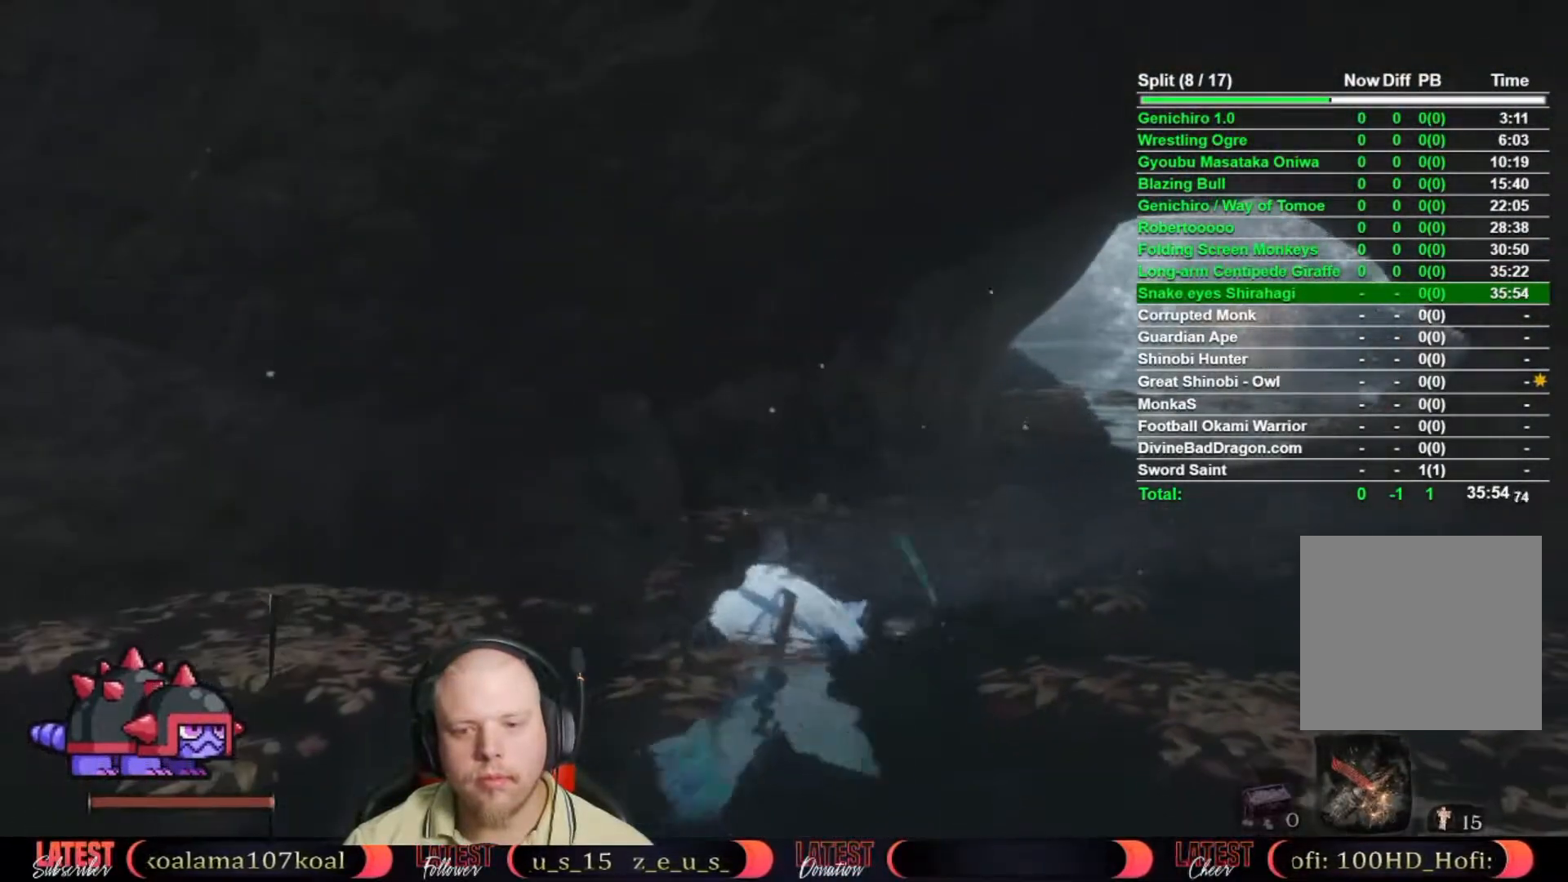
{"buttons": [], "left_stick": "up-right", "right_stick": "center", "events": [[33, "B", "down"], [150, "B", "up"], [217, "B", "down"], [317, "B", "up"], [400, "B", "down"], [500, "B", "up"]]}
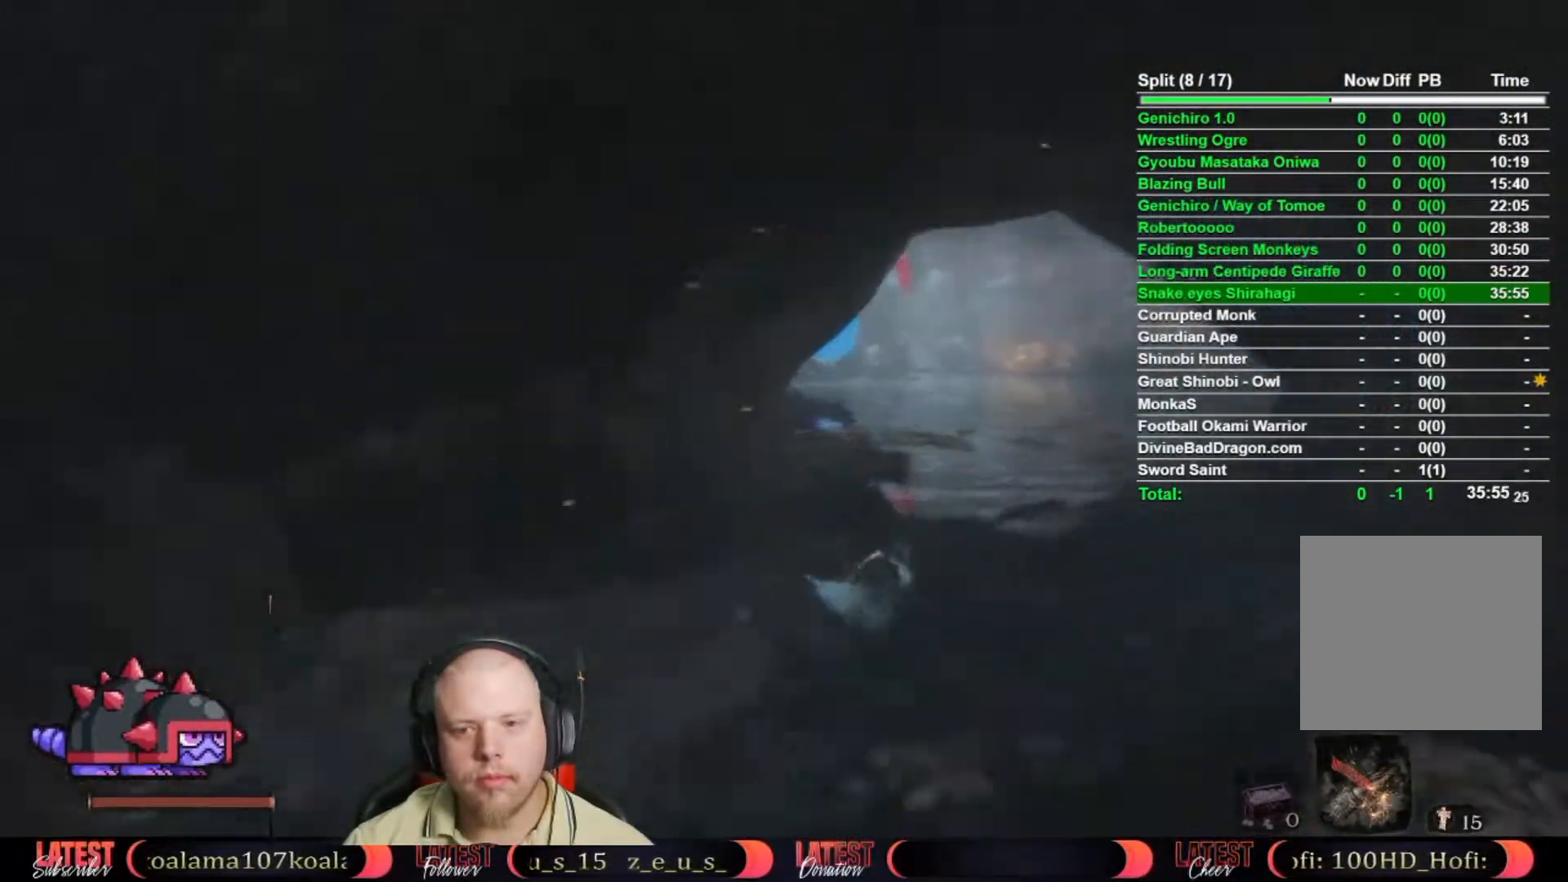
{"buttons": ["B"], "left_stick": "up", "right_stick": "center", "events": [[67, "B", "down"], [167, "B", "up"], [233, "B", "down"], [267, "left_stick", "up"], [333, "B", "up"], [417, "B", "down"]]}
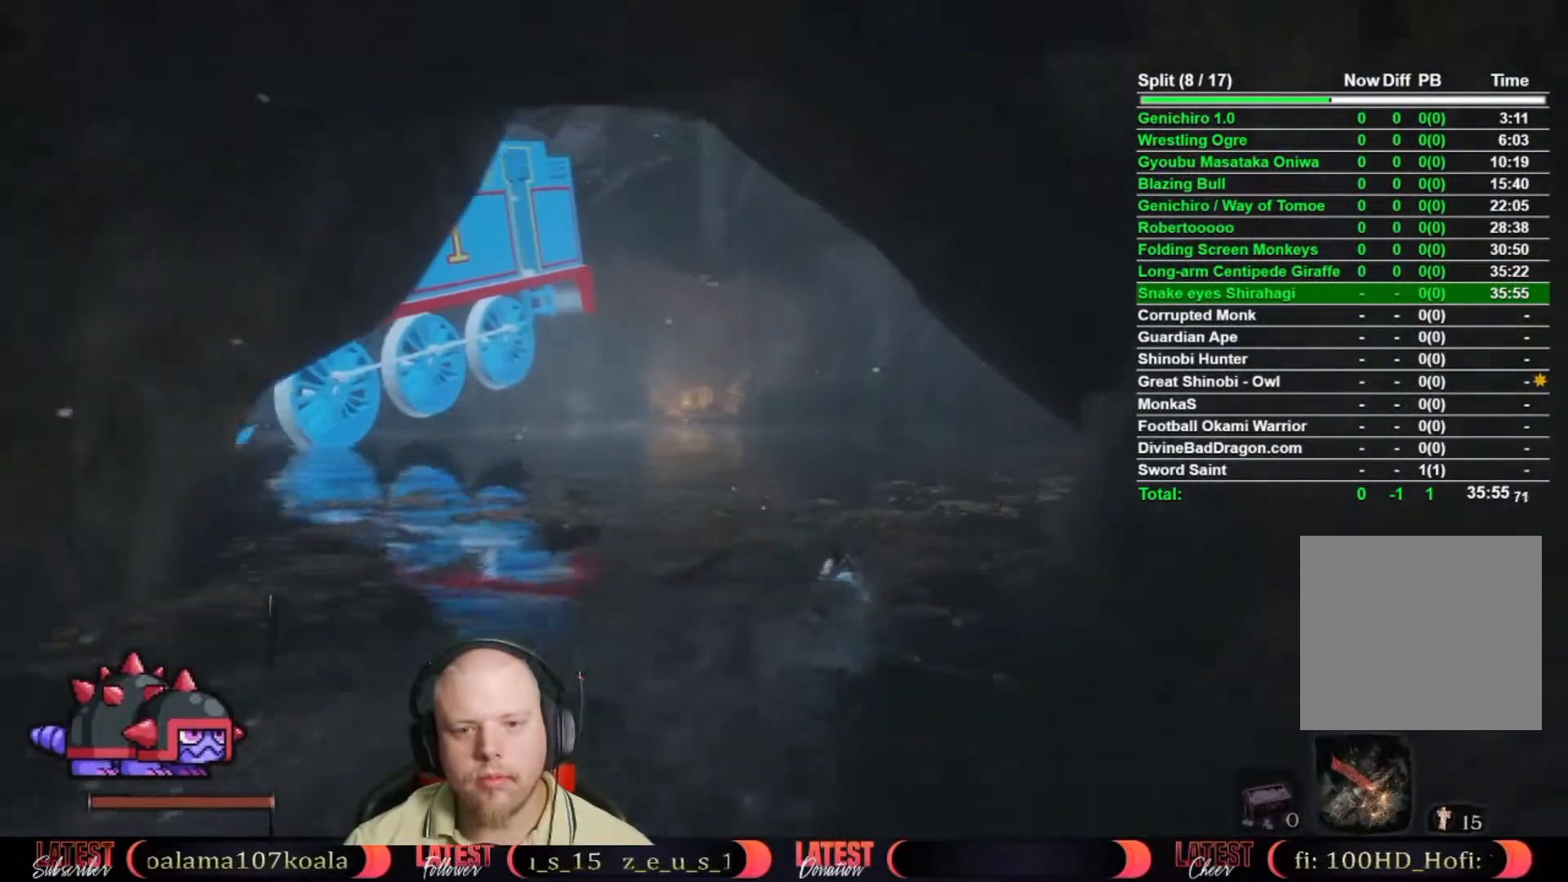
{"buttons": ["B"], "left_stick": "up", "right_stick": "center", "events": [[17, "B", "up"], [83, "B", "down"], [200, "B", "up"], [250, "B", "down"], [350, "B", "up"], [417, "B", "down"]]}